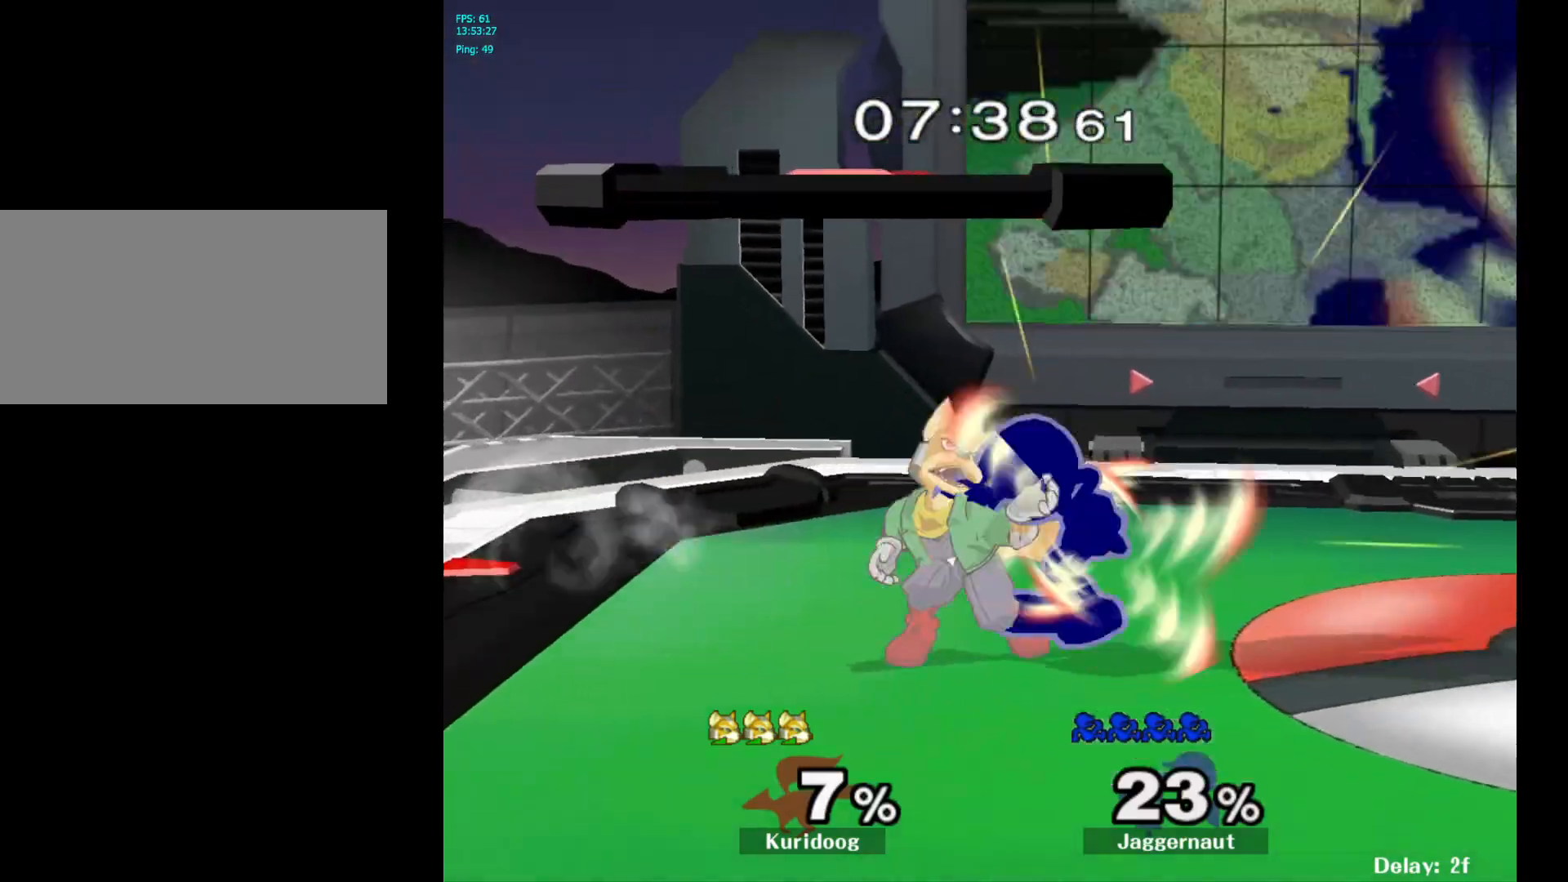
Gameplay with a controller (Nintendo layout); each line is a JSON object with the inputs held at the frame after it. "events" lists button and stick changes between this image and that frame as [ms after this image, input, new state], when the widget could be followed in between. Not read: L3 R3.
{"buttons": [], "left_stick": "center", "right_stick": "center", "events": [[167, "left_stick", "center"]]}
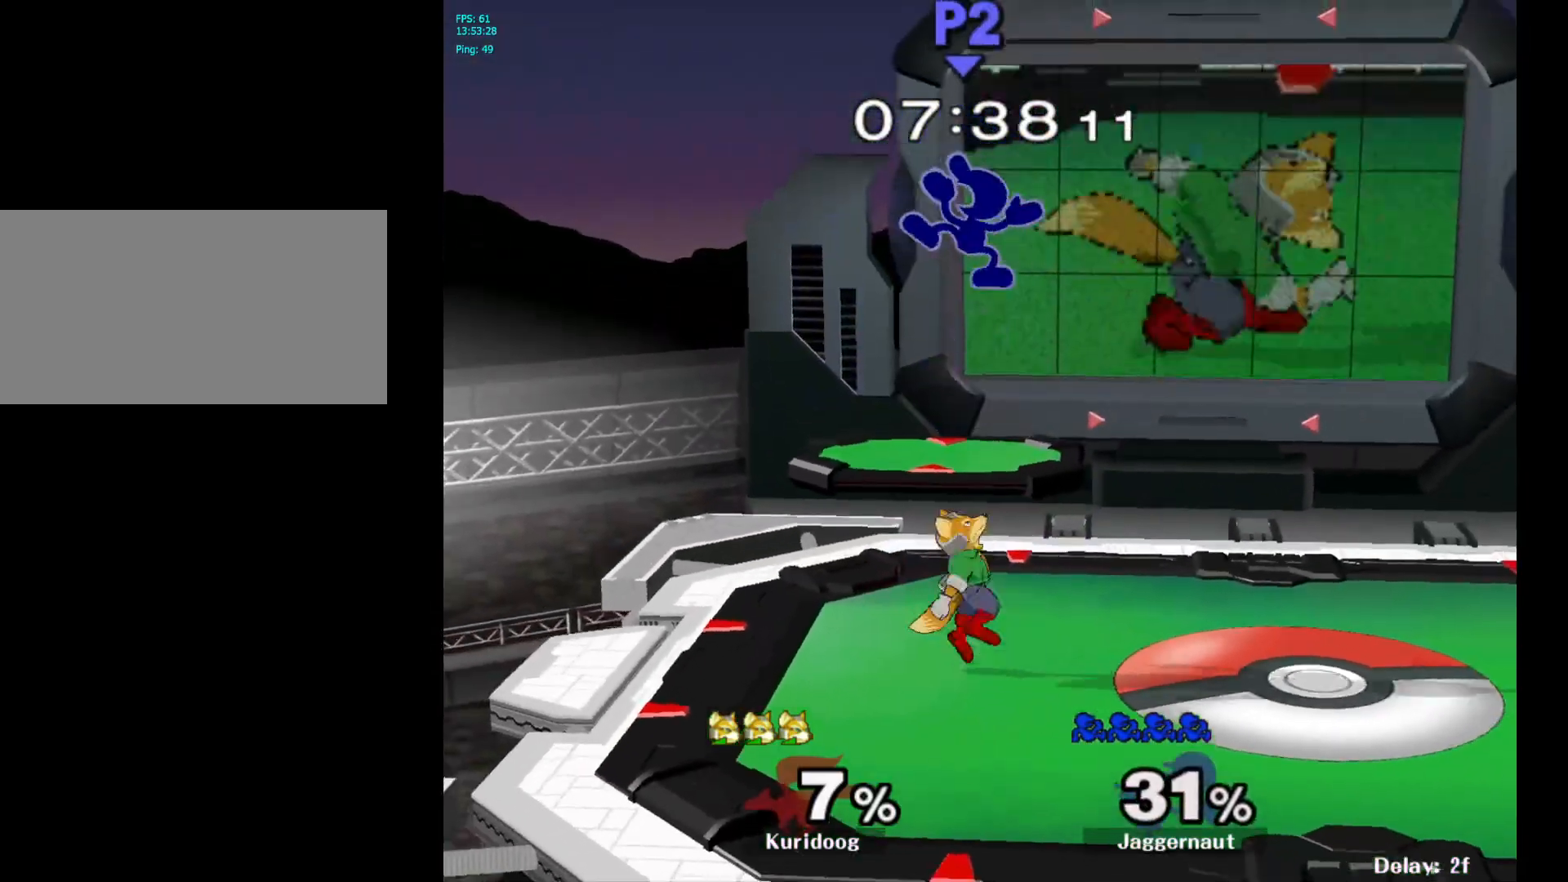
{"buttons": [], "left_stick": "up-right", "right_stick": "center", "events": [[150, "Y", "down"], [150, "left_stick", "up-right"], [250, "Y", "up"], [300, "Y", "down"], [417, "Y", "up"]]}
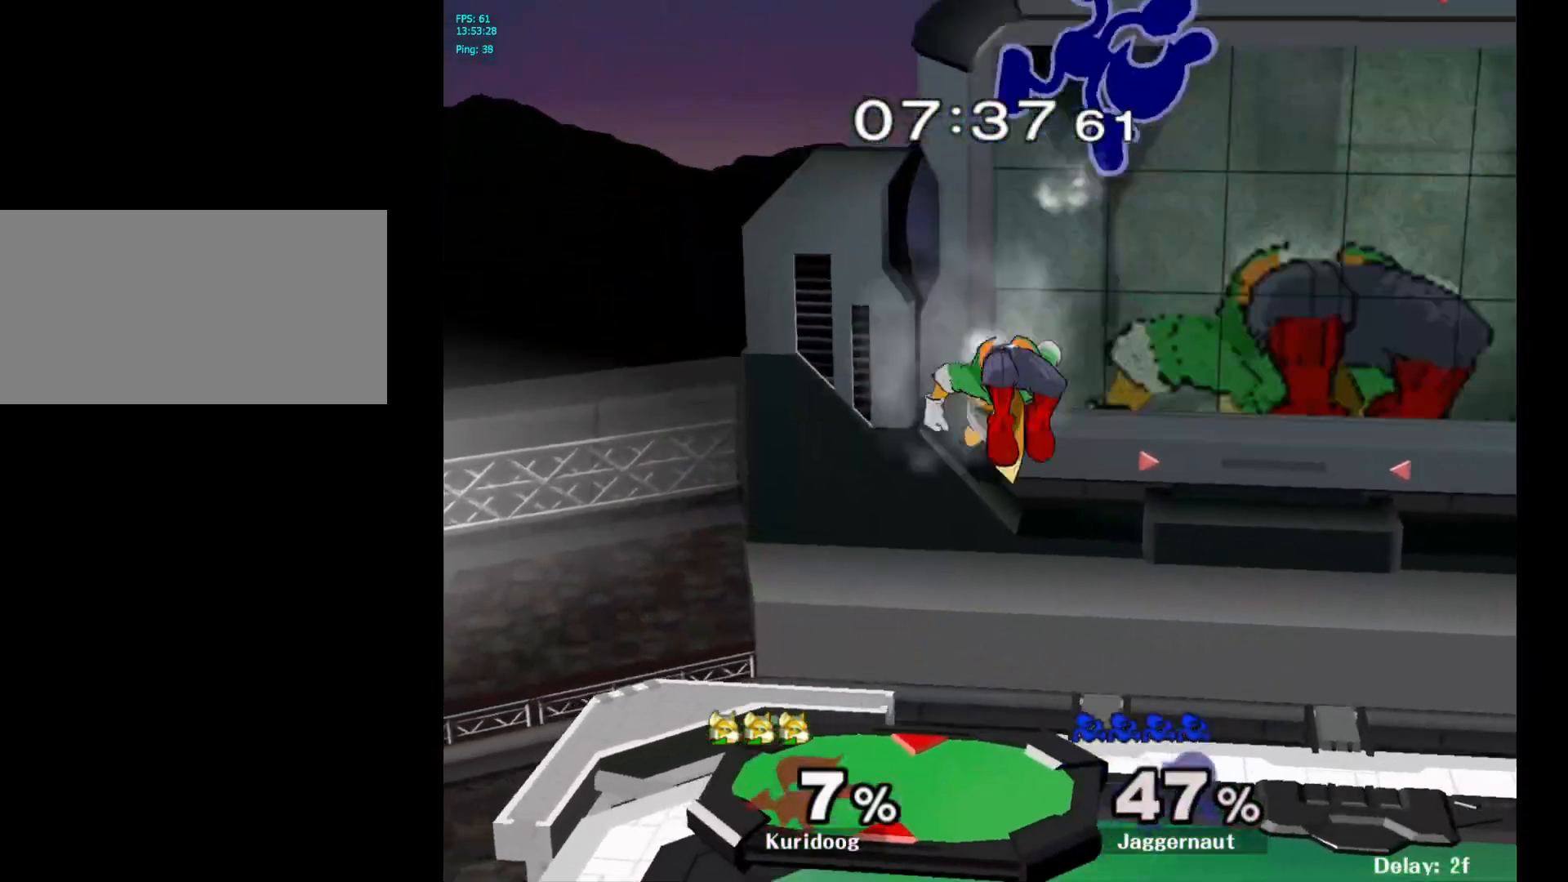
{"buttons": [], "left_stick": "right", "right_stick": "center", "events": [[100, "left_stick", "right"]]}
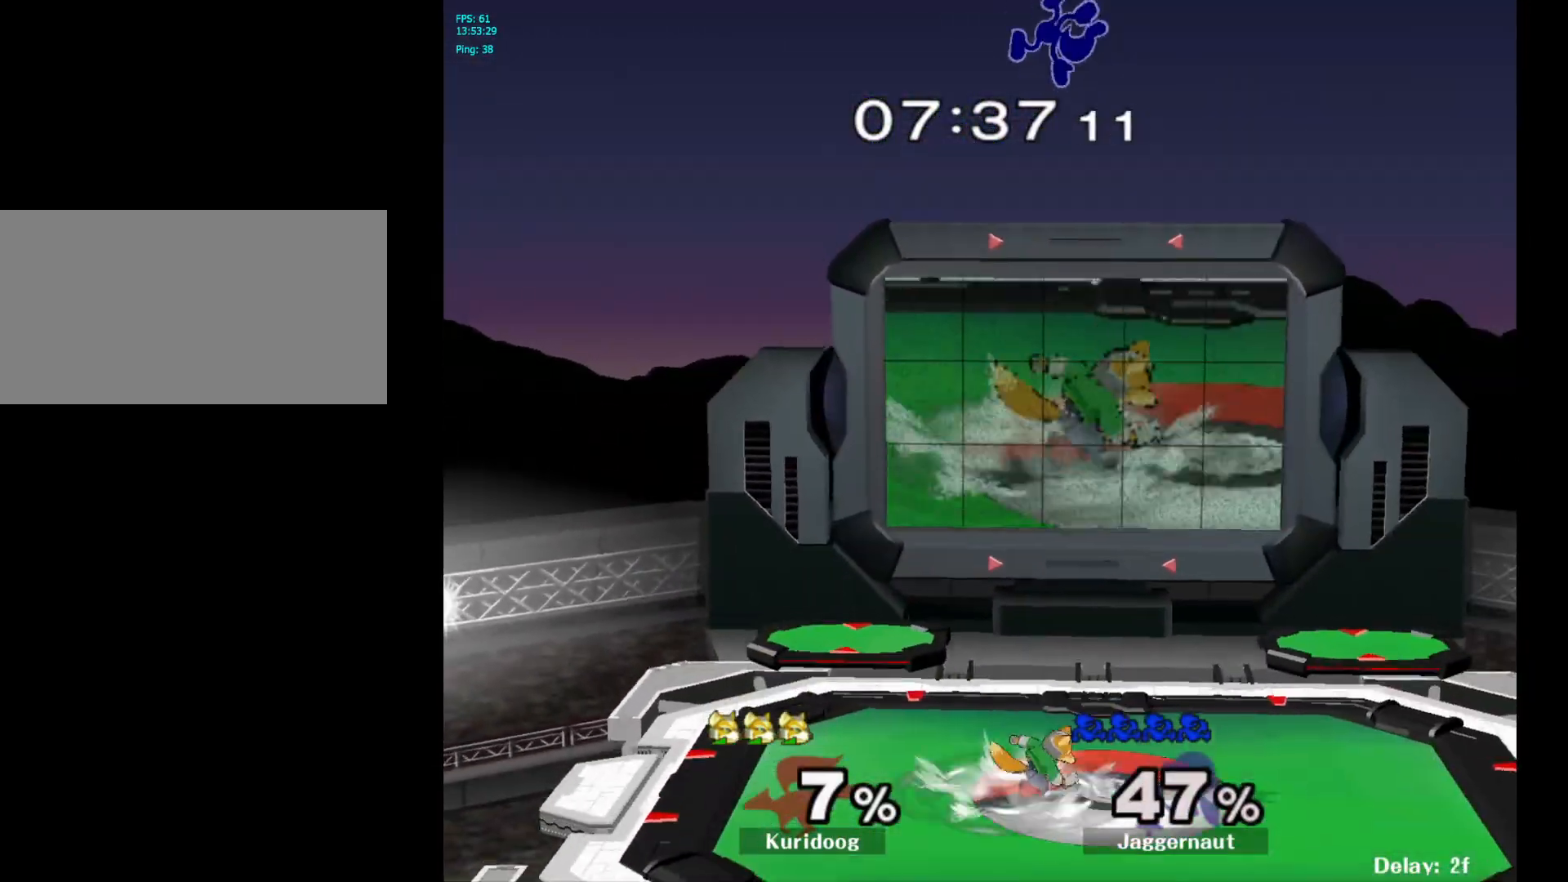
{"buttons": [], "left_stick": "center", "right_stick": "center", "events": [[67, "left_stick", "center"], [267, "left_stick", "right"], [417, "left_stick", "center"], [417, "right_stick", "down"], [467, "right_stick", "center"]]}
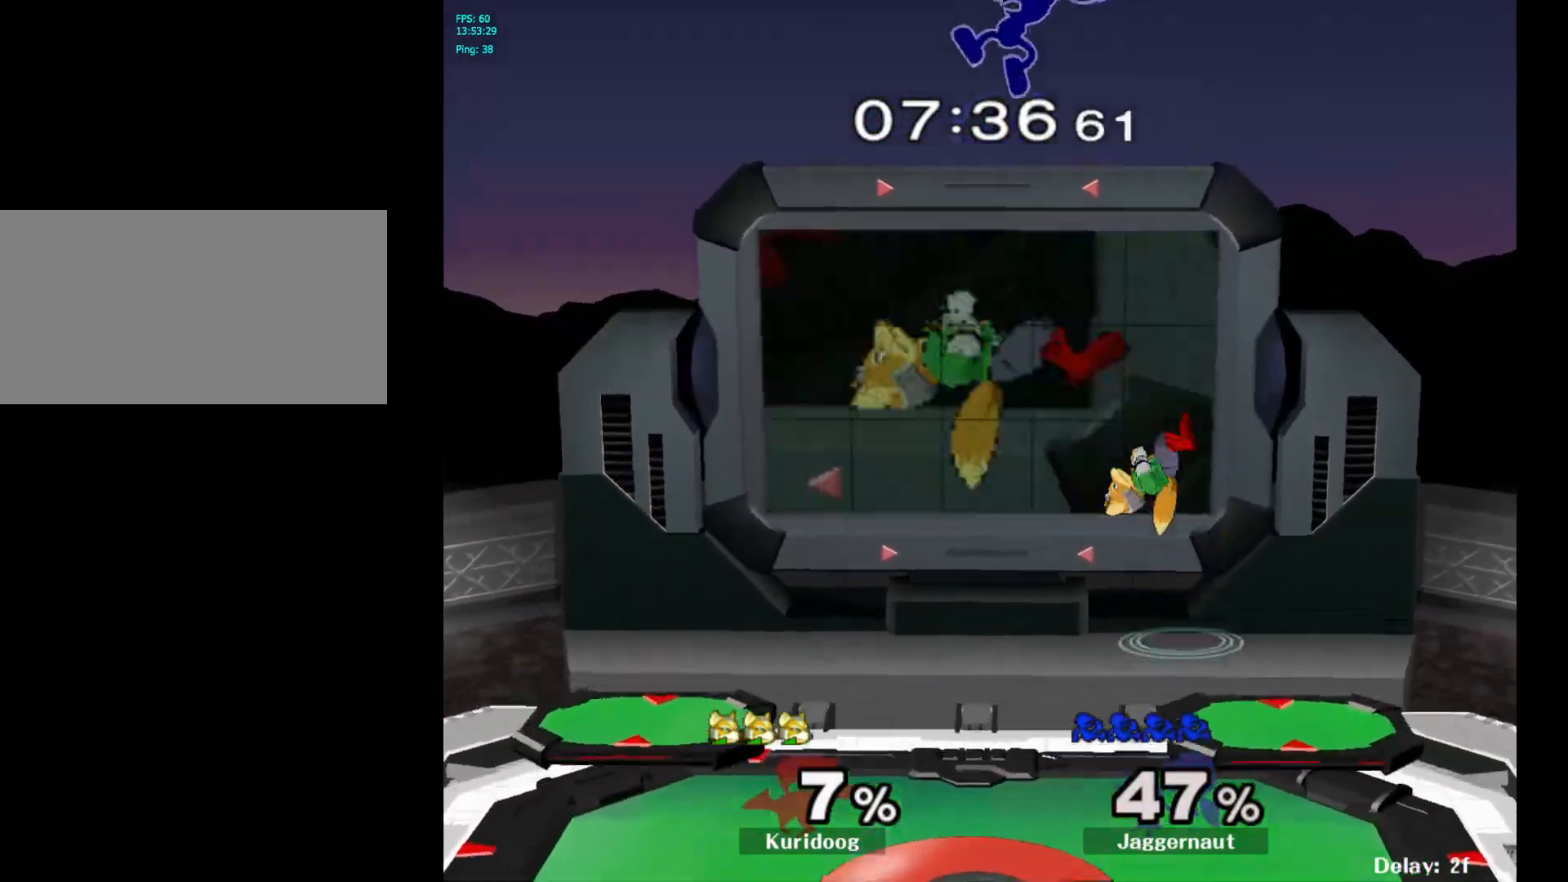
{"buttons": [], "left_stick": "left", "right_stick": "center", "events": [[33, "left_stick", "down"], [200, "left_stick", "left"]]}
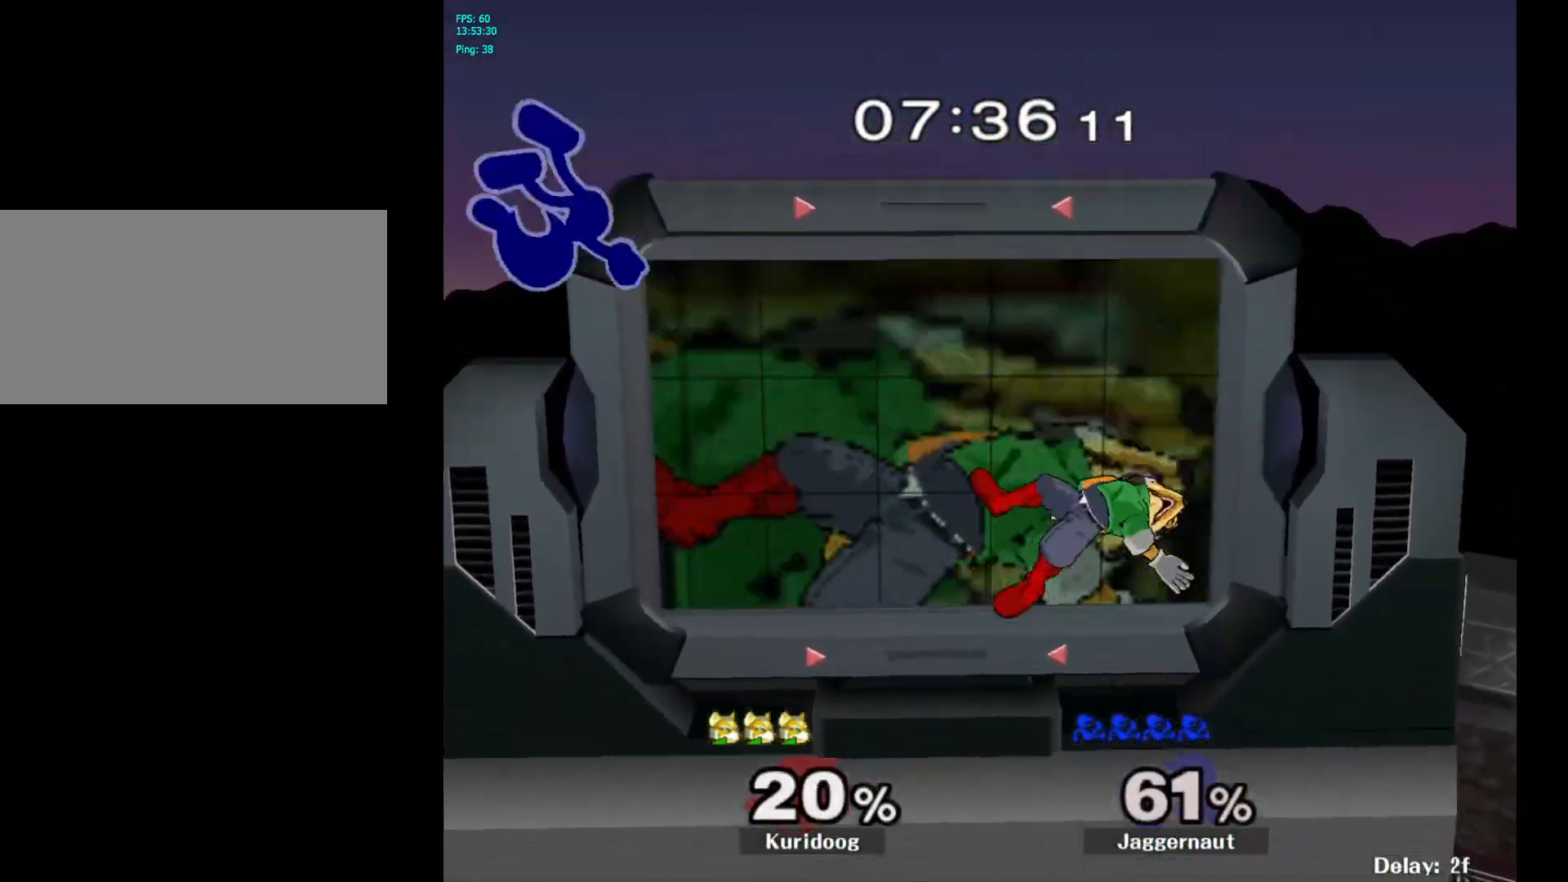
{"buttons": [], "left_stick": "left", "right_stick": "center", "events": [[50, "left_stick", "center"], [117, "left_stick", "right"], [250, "left_stick", "center"], [333, "left_stick", "left"]]}
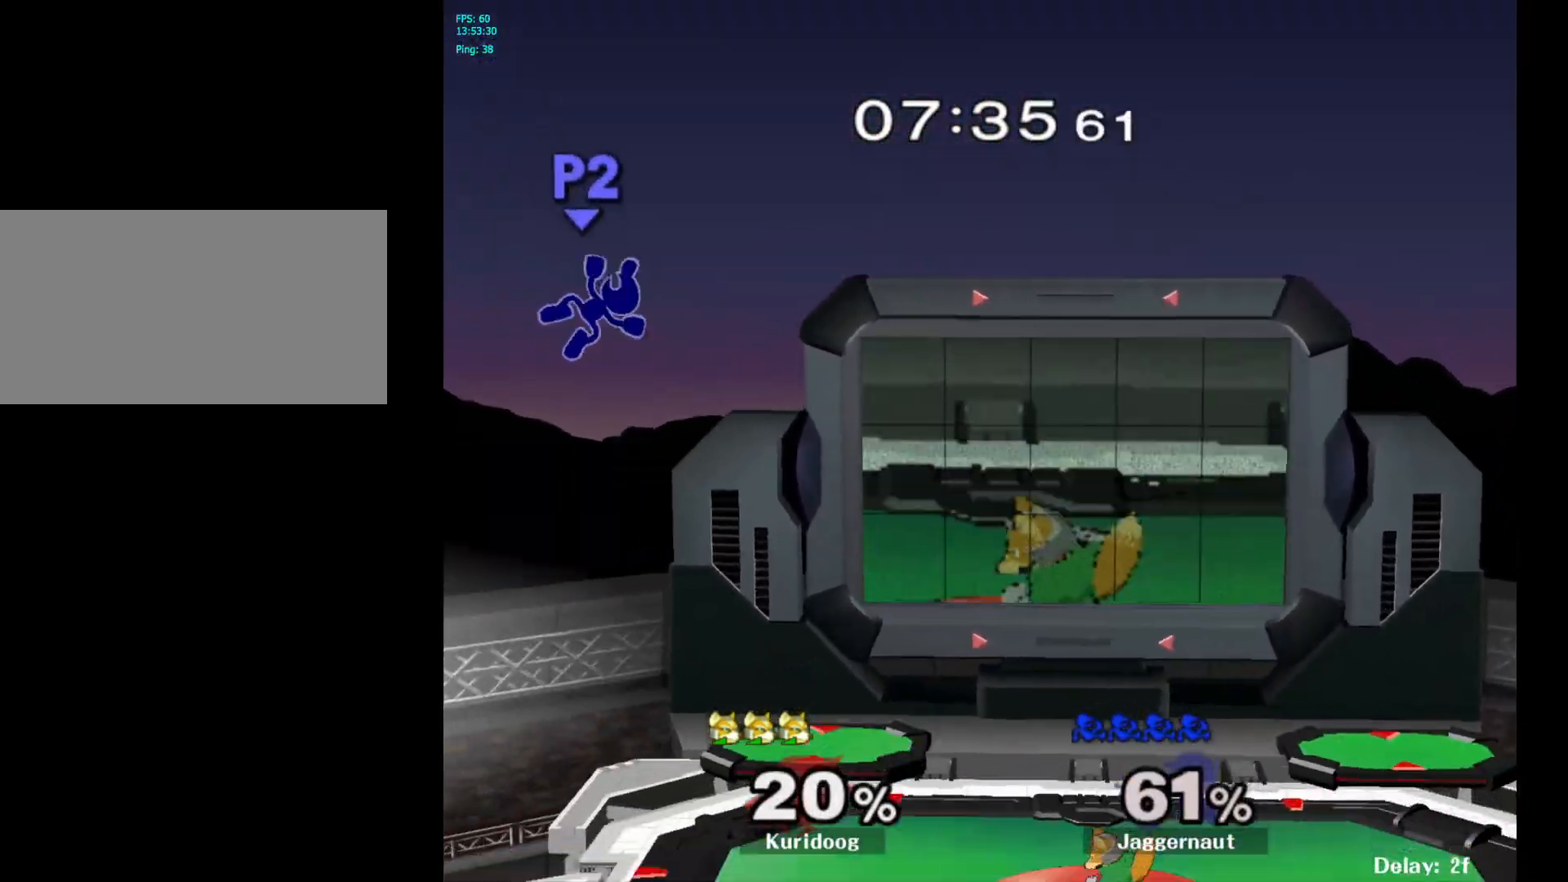
{"buttons": [], "left_stick": "down", "right_stick": "center", "events": [[17, "left_stick", "center"], [167, "left_stick", "up-left"], [283, "left_stick", "center"], [417, "left_stick", "down"]]}
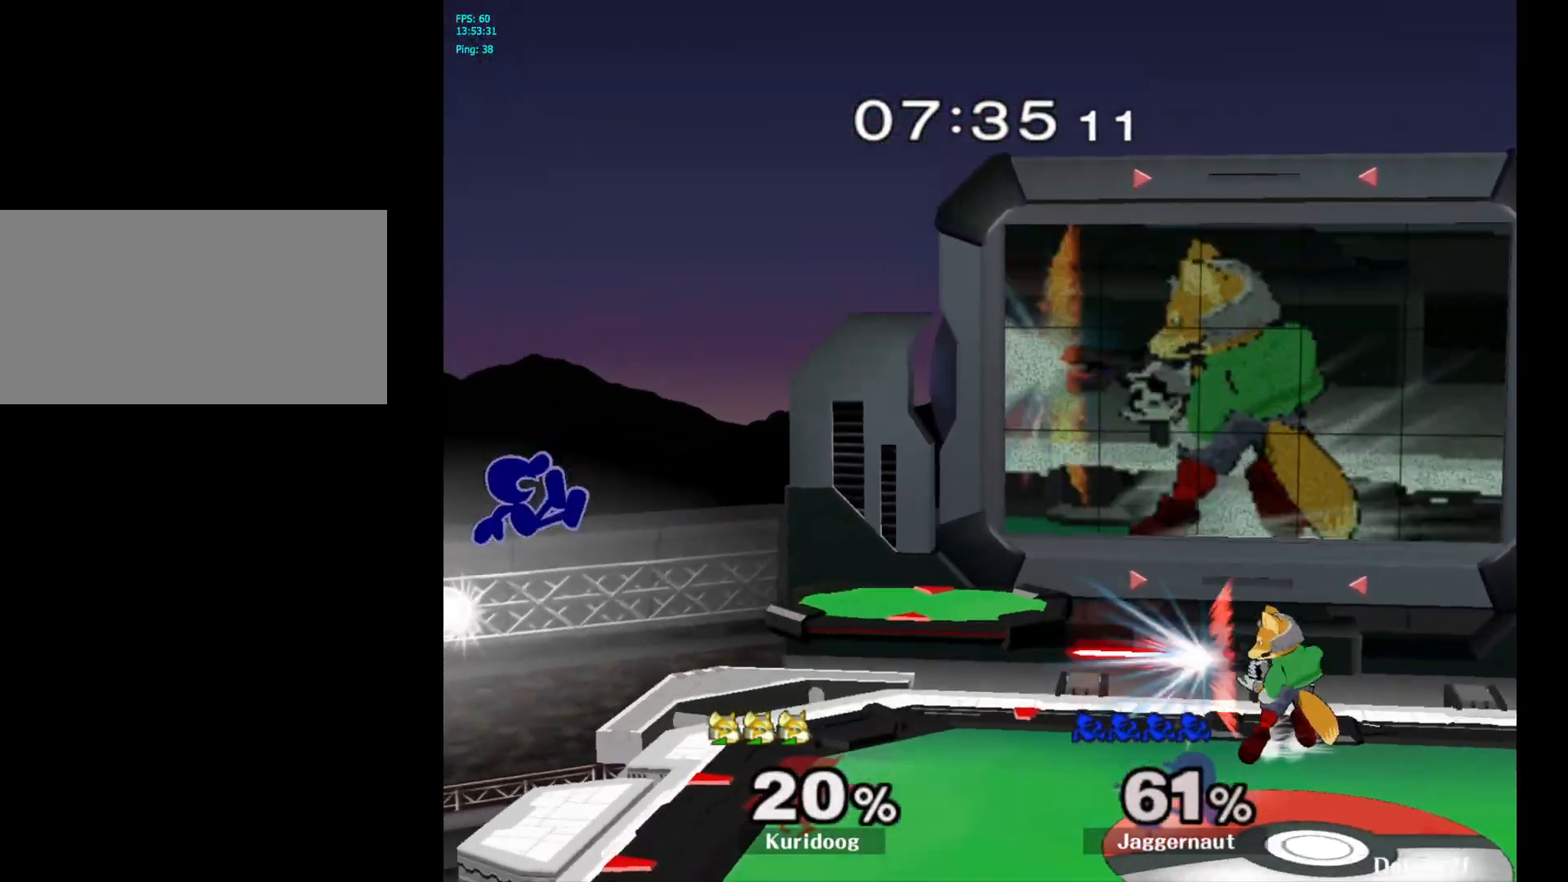
{"buttons": [], "left_stick": "center", "right_stick": "center", "events": [[100, "left_stick", "left"], [250, "left_stick", "center"]]}
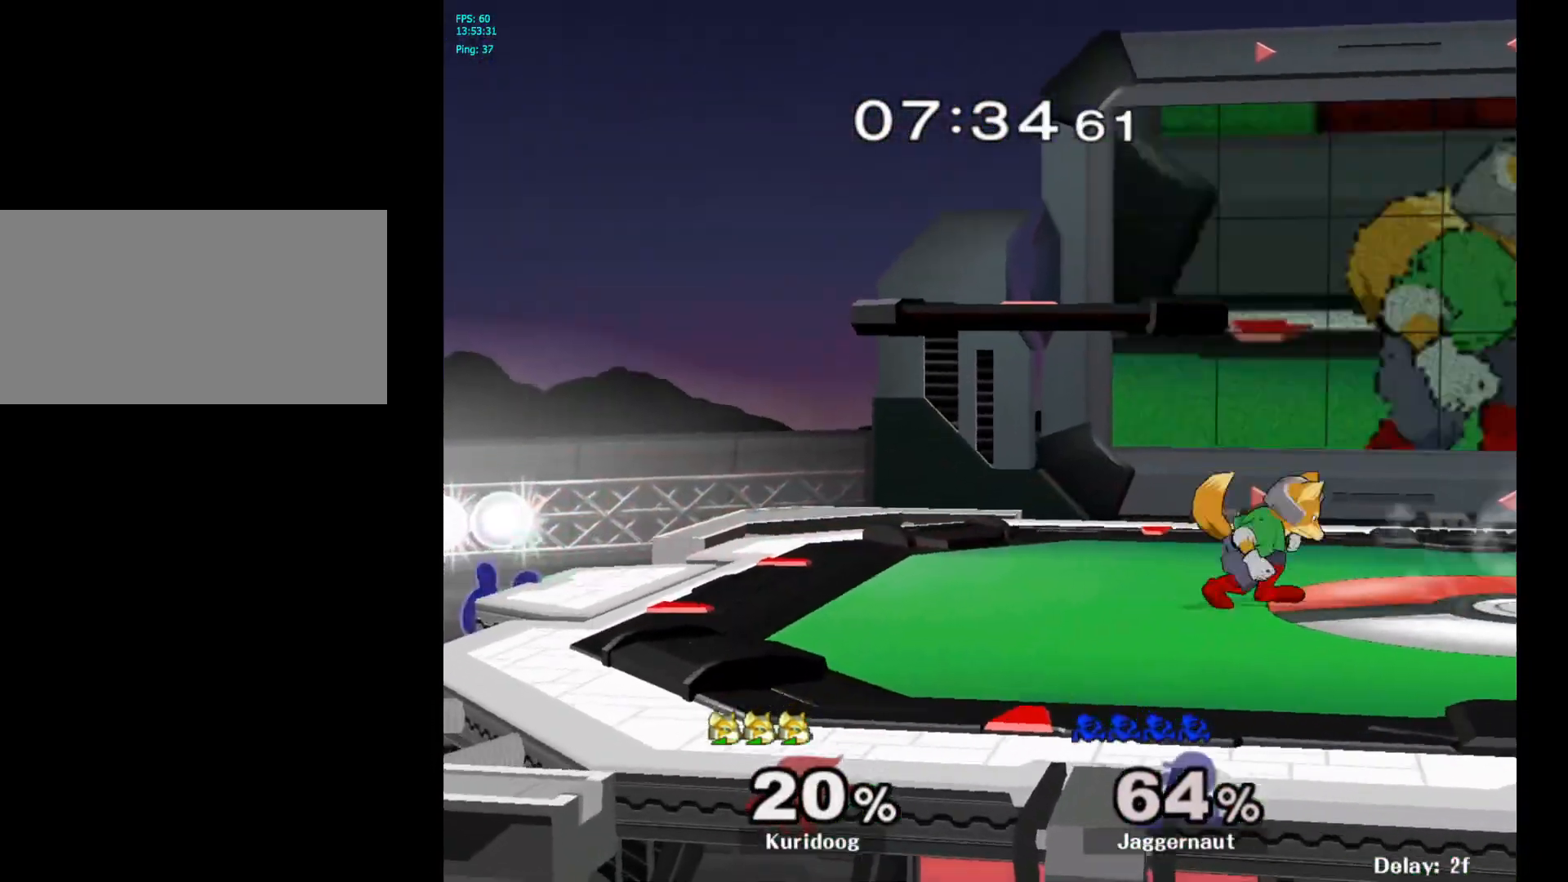
{"buttons": [], "left_stick": "center", "right_stick": "center", "events": [[50, "left_stick", "left"], [133, "left_stick", "right"], [150, "Y", "down"], [367, "R1", "down"], [417, "Y", "up"], [433, "left_stick", "center"], [483, "R1", "up"]]}
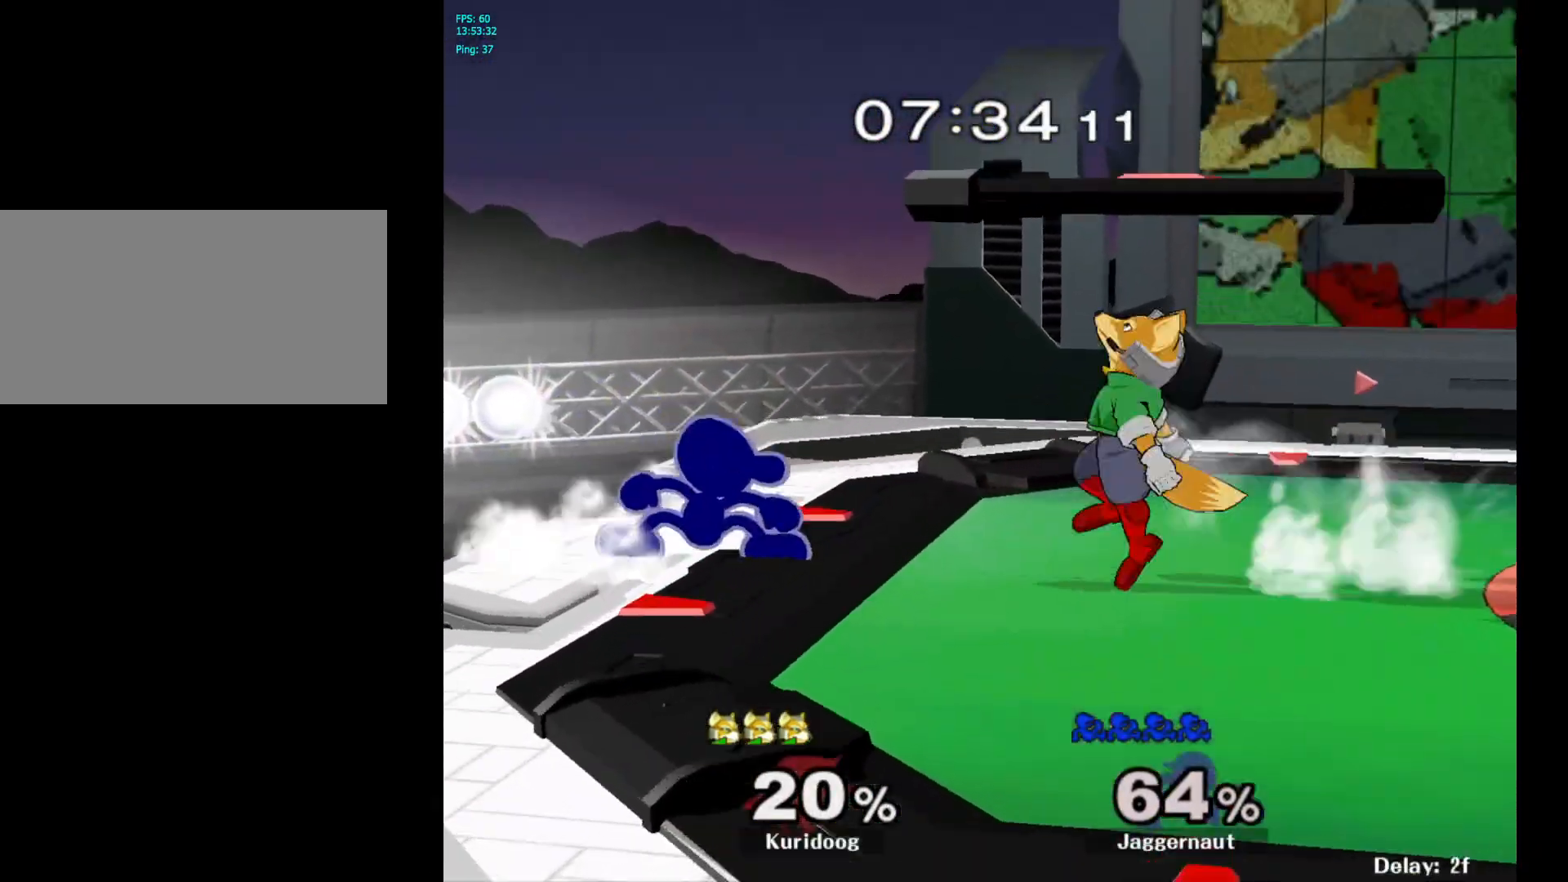
{"buttons": [], "left_stick": "right", "right_stick": "center", "events": [[50, "left_stick", "right"]]}
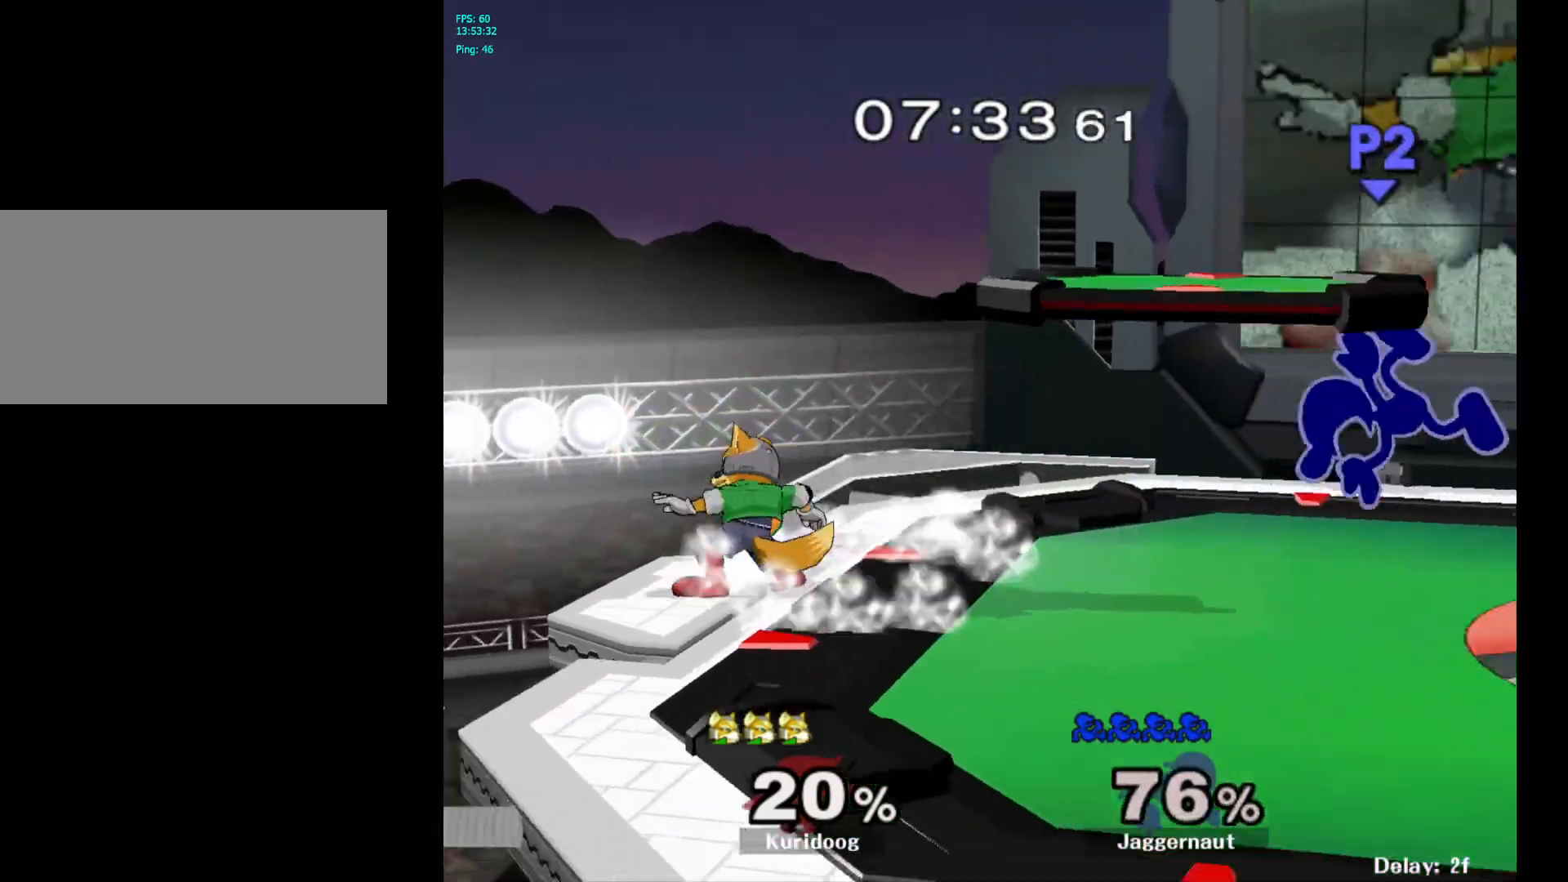
{"buttons": [], "left_stick": "left", "right_stick": "center", "events": [[33, "left_stick", "center"], [500, "left_stick", "left"]]}
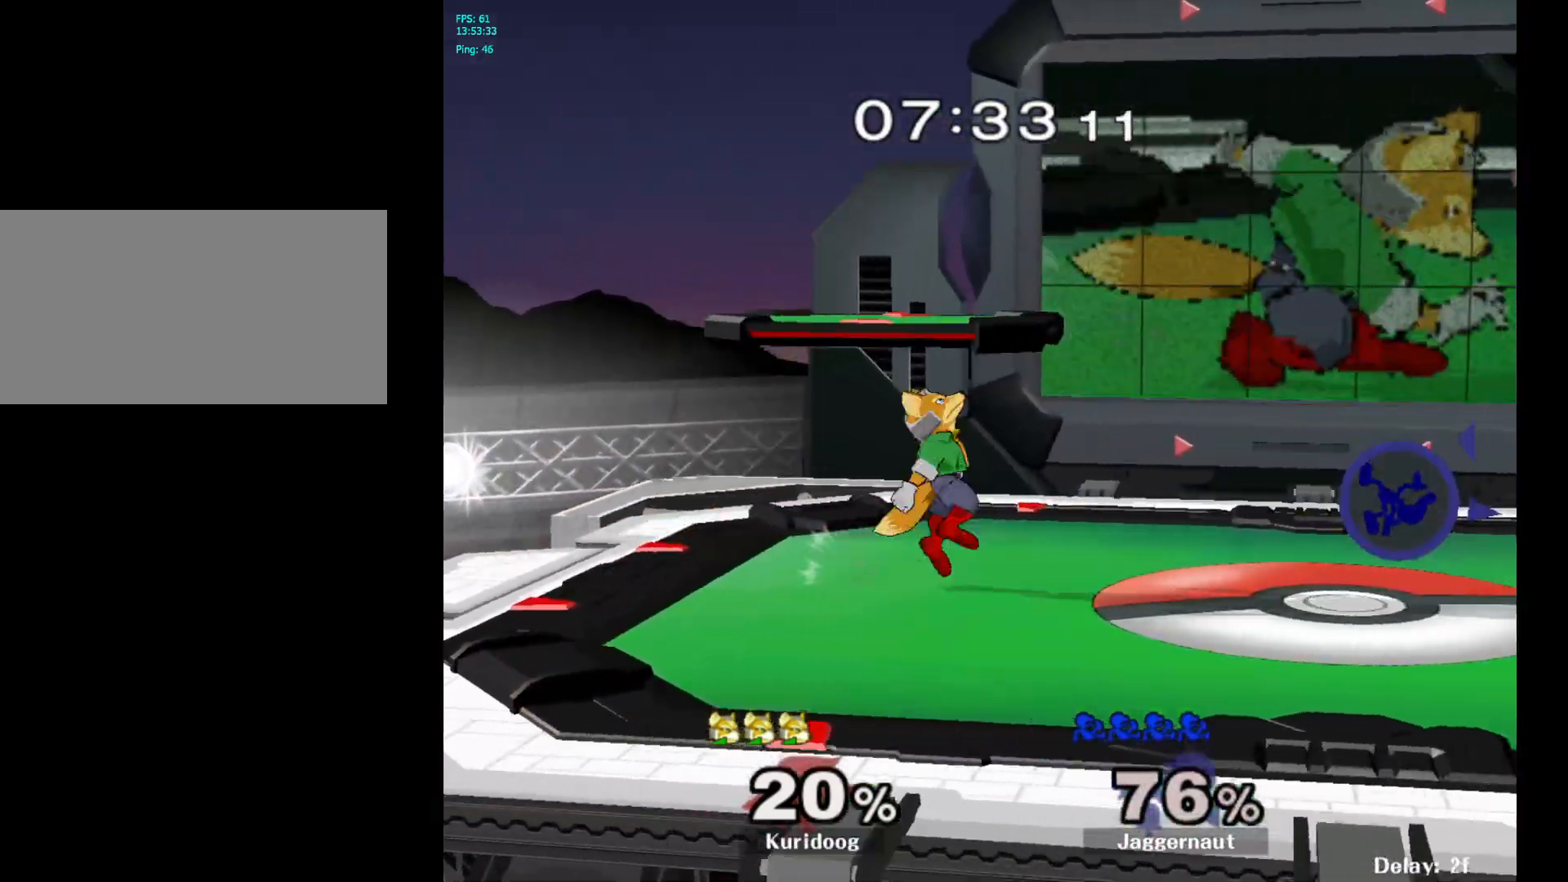
{"buttons": [], "left_stick": "left", "right_stick": "center", "events": [[50, "R1", "down"], [500, "R1", "up"]]}
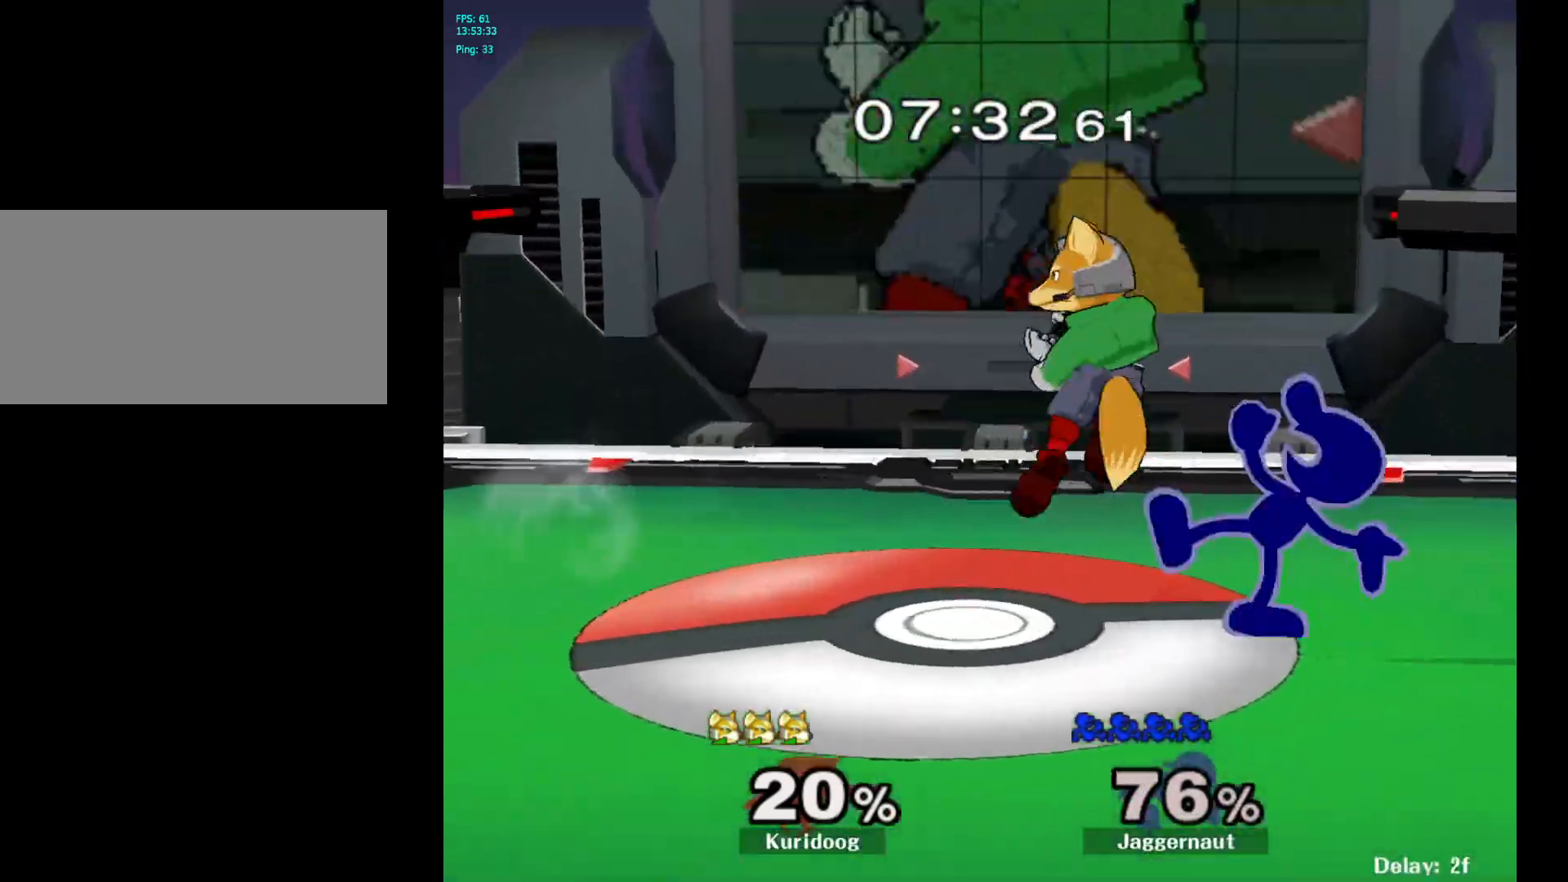
{"buttons": [], "left_stick": "left", "right_stick": "center", "events": [[217, "left_stick", "center"], [450, "left_stick", "left"]]}
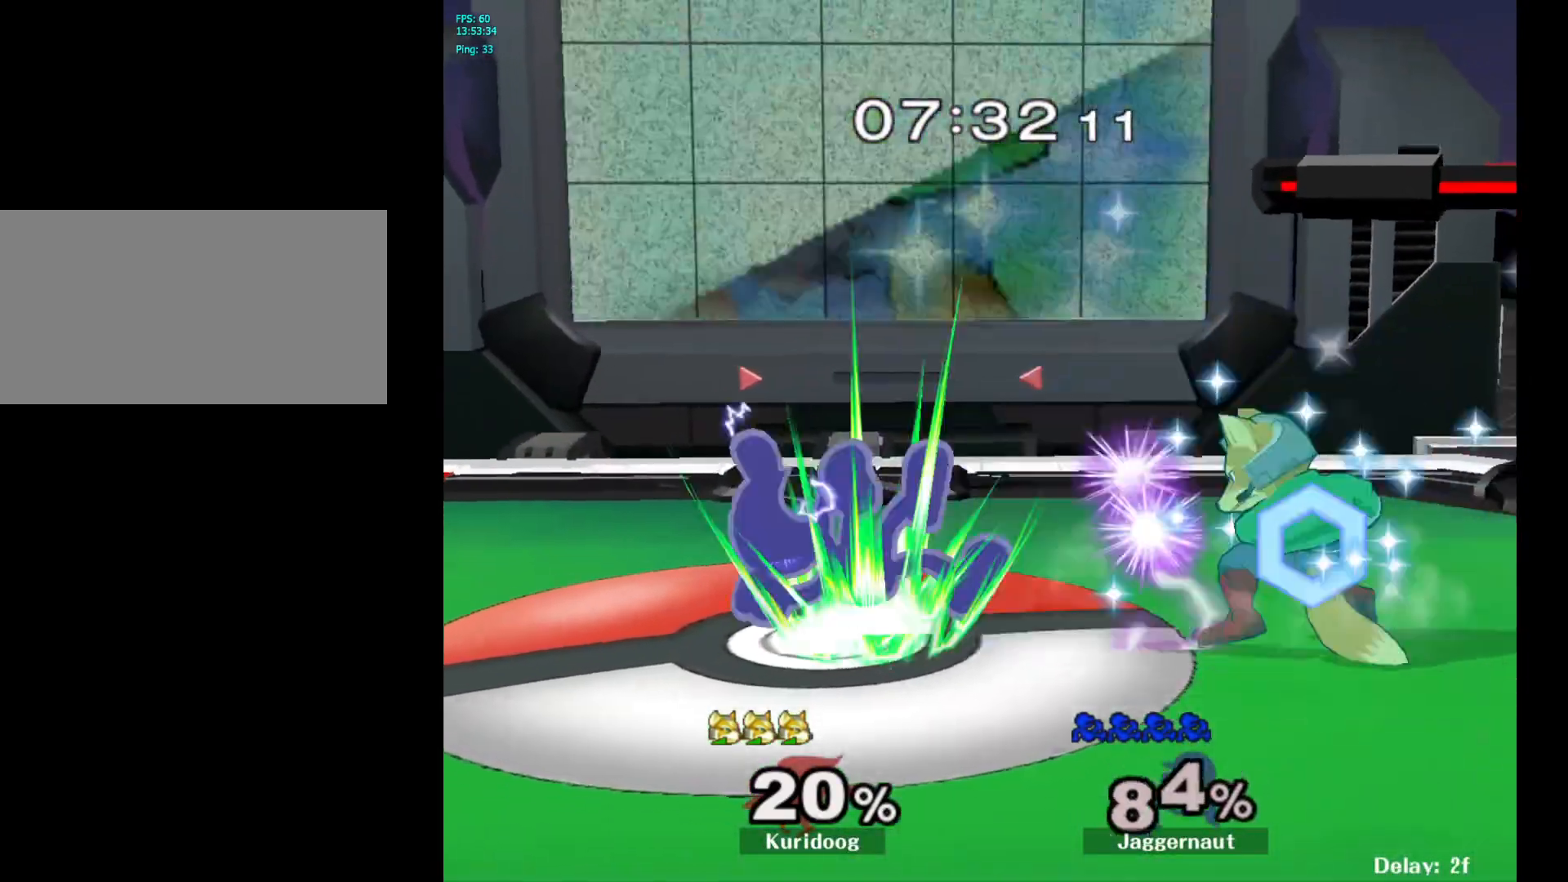
{"buttons": [], "left_stick": "center", "right_stick": "center", "events": [[150, "Y", "down"], [183, "Y", "up"], [183, "left_stick", "right"], [383, "left_stick", "center"]]}
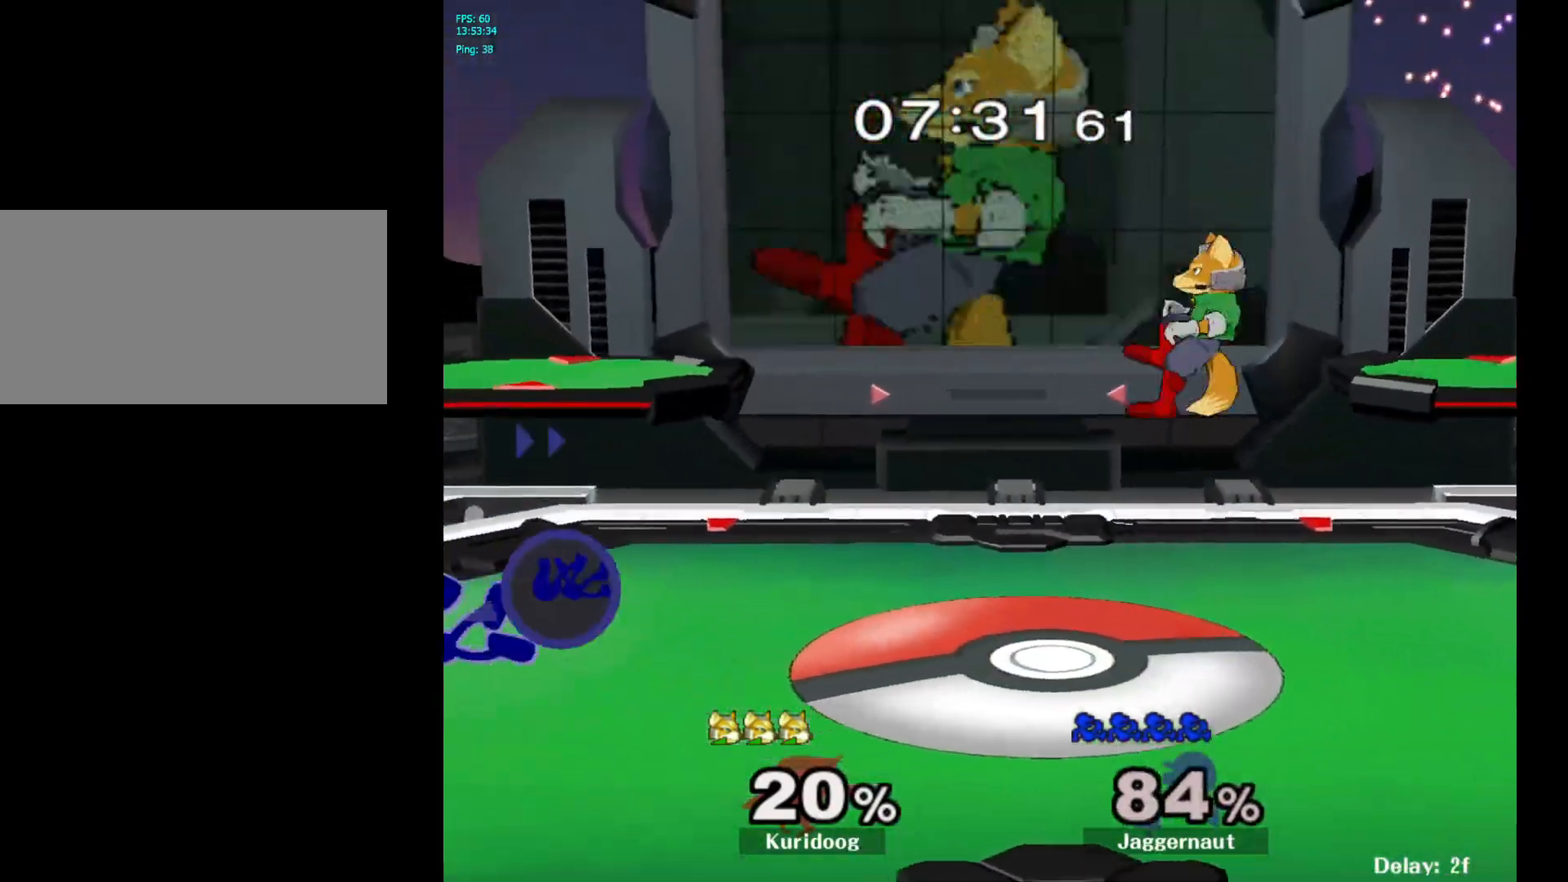
{"buttons": [], "left_stick": "down", "right_stick": "center", "events": [[67, "left_stick", "up"], [217, "left_stick", "center"], [350, "left_stick", "down"]]}
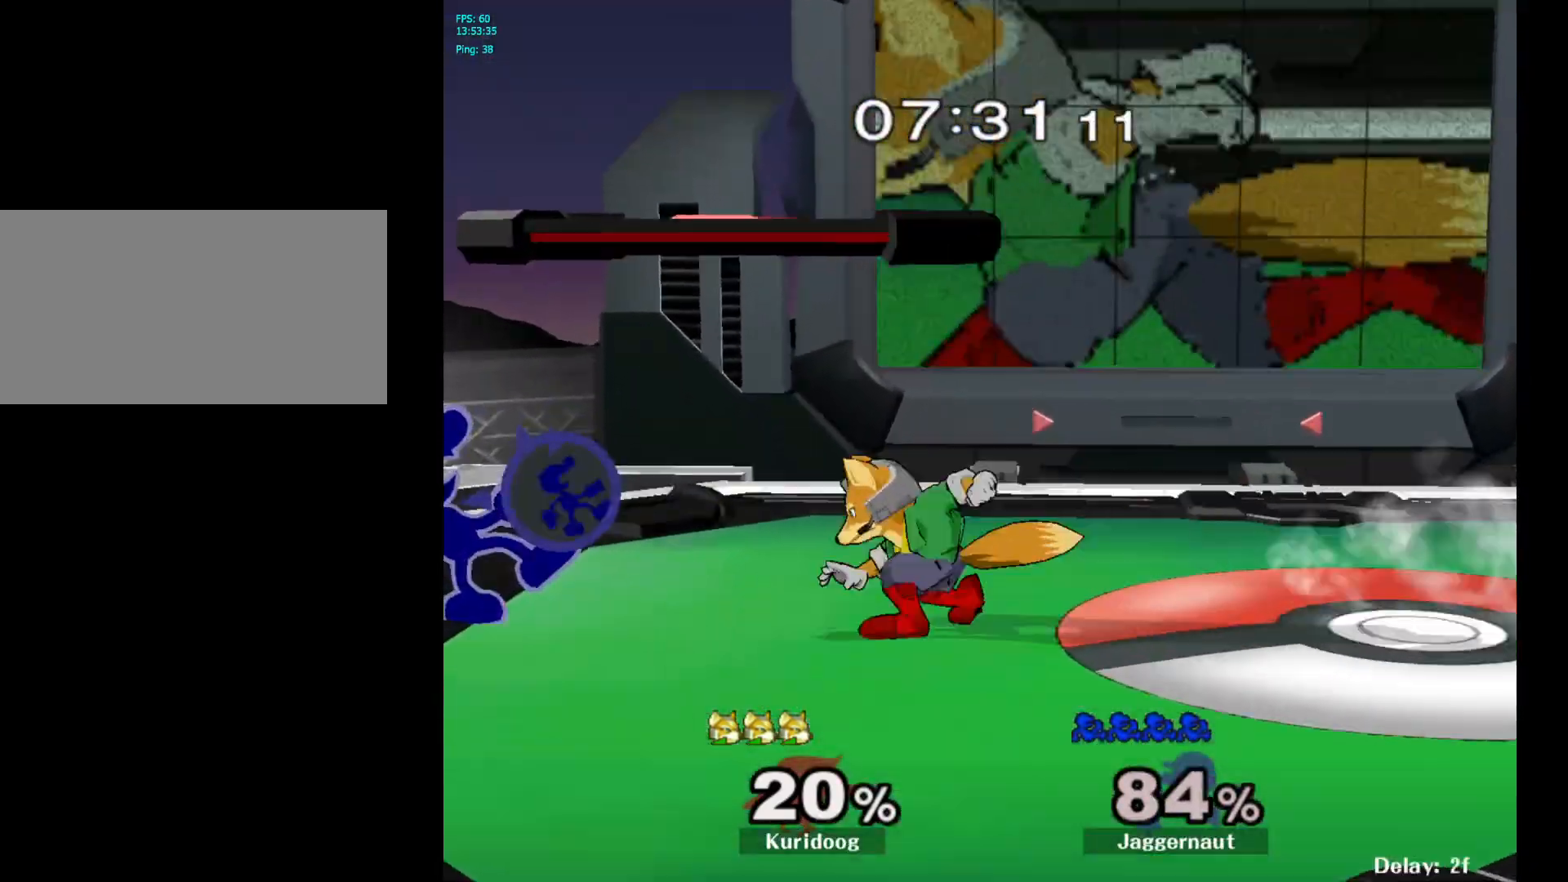
{"buttons": [], "left_stick": "down", "right_stick": "center"}
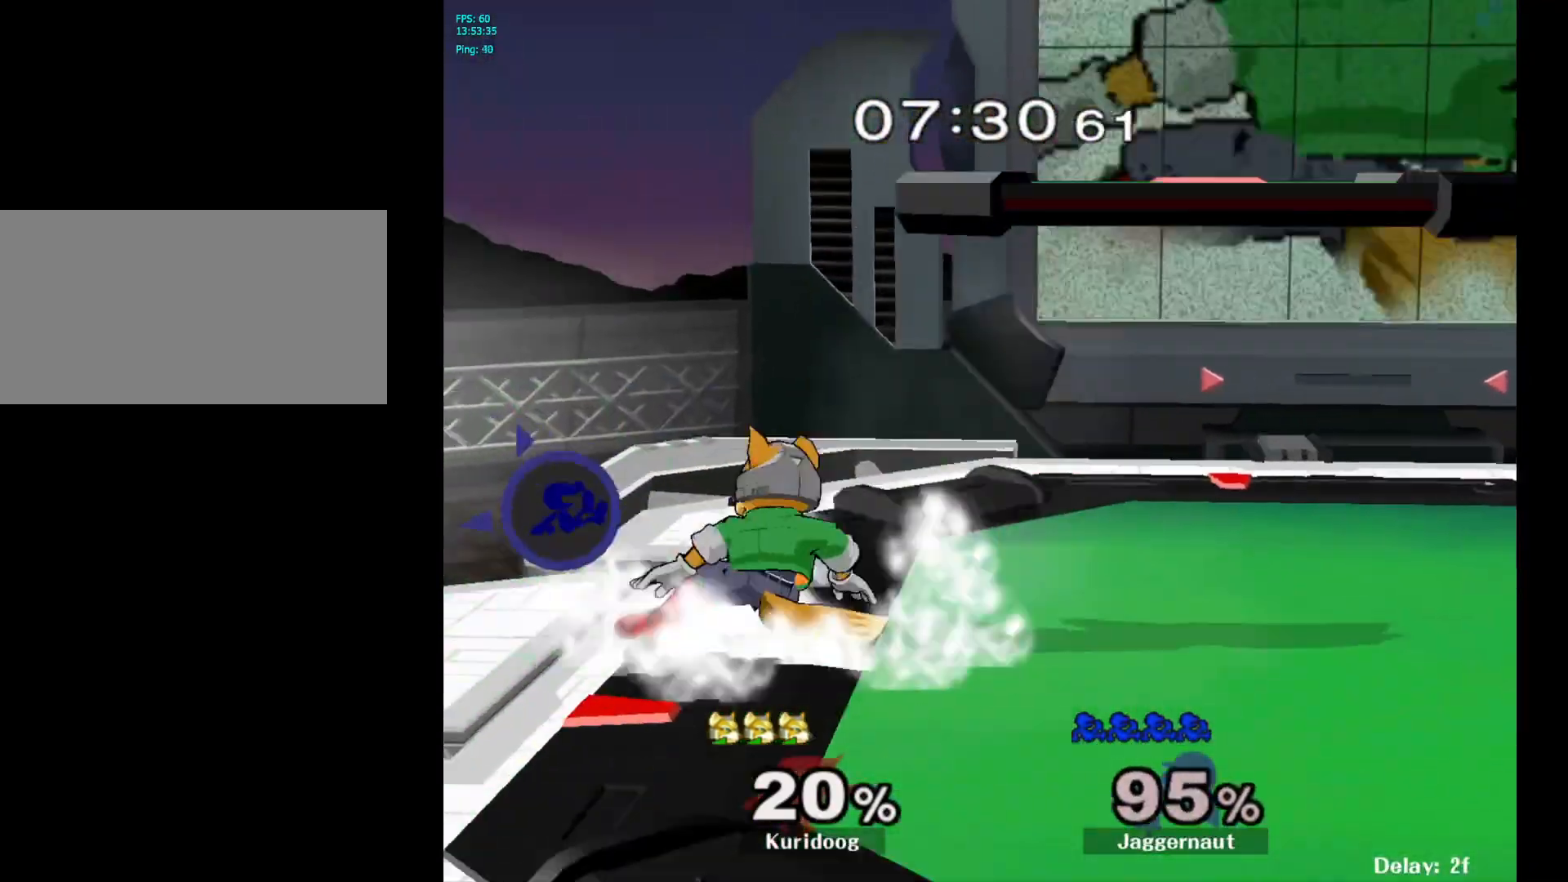
{"buttons": [], "left_stick": "right", "right_stick": "center", "events": [[33, "left_stick", "center"], [167, "left_stick", "right"]]}
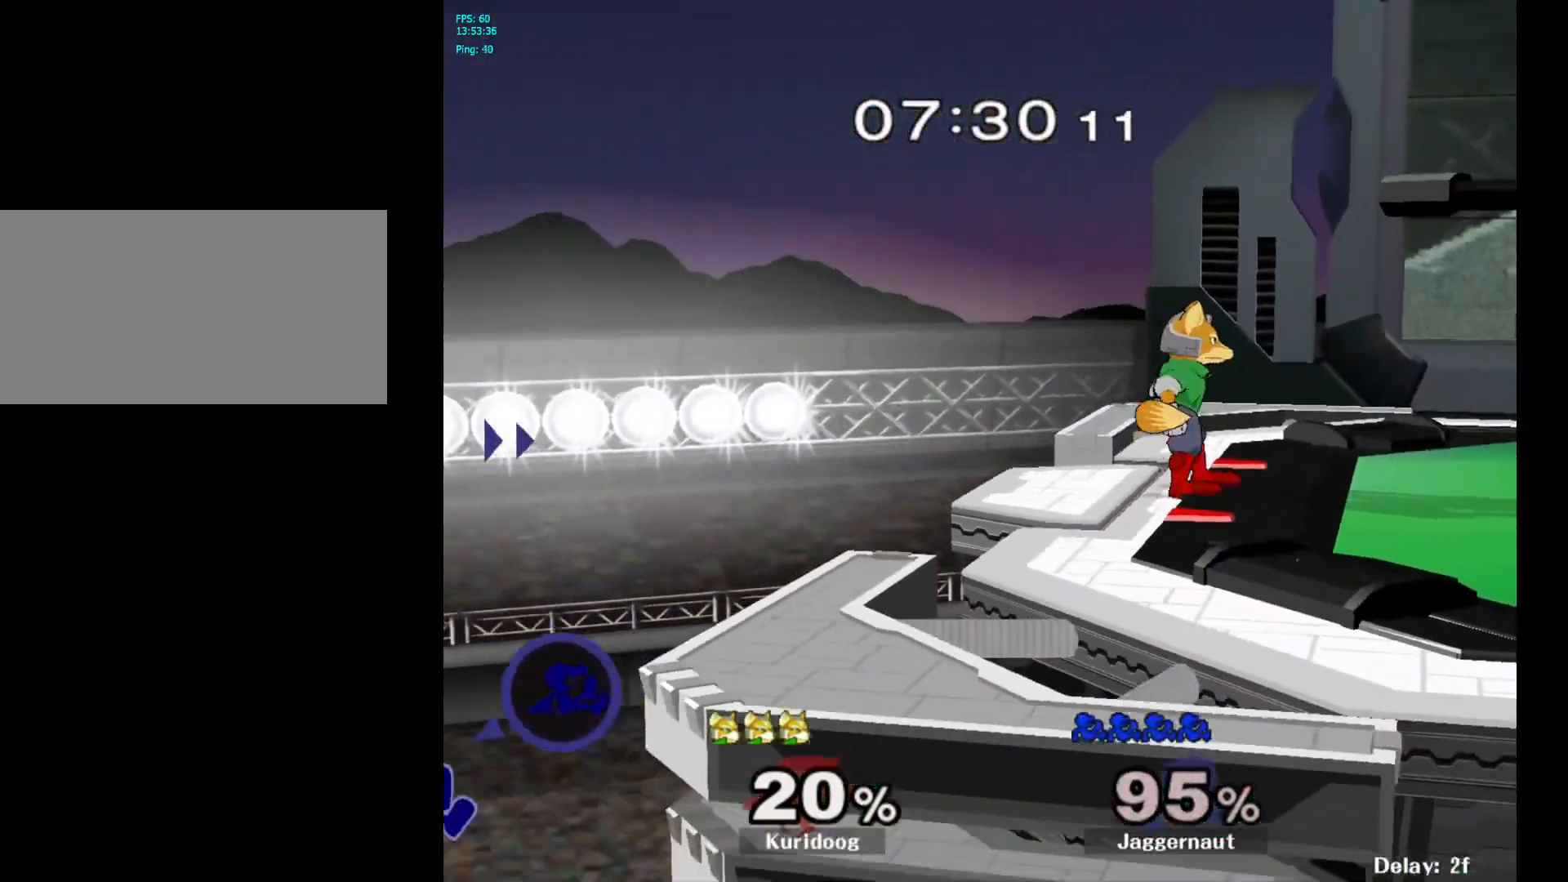
{"buttons": ["Y"], "left_stick": "right", "right_stick": "center", "events": [[250, "Y", "down"], [400, "Y", "up"], [433, "Y", "down"]]}
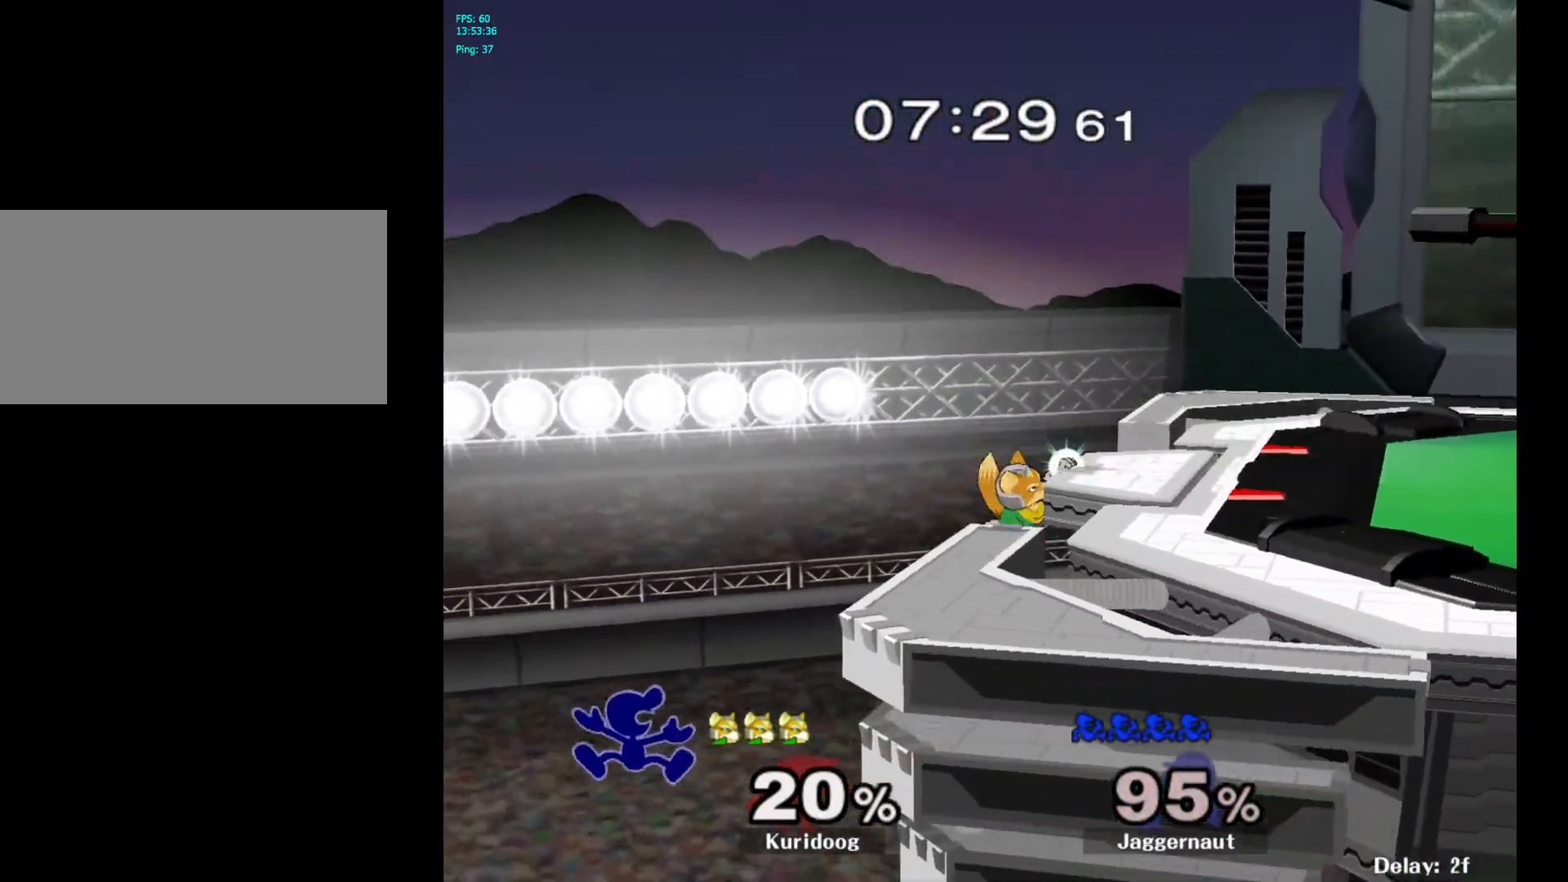
{"buttons": [], "left_stick": "up-right", "right_stick": "center", "events": [[67, "Y", "up"], [133, "Y", "down"], [233, "Y", "up"], [283, "Y", "down"], [400, "Y", "up"], [400, "left_stick", "up-right"]]}
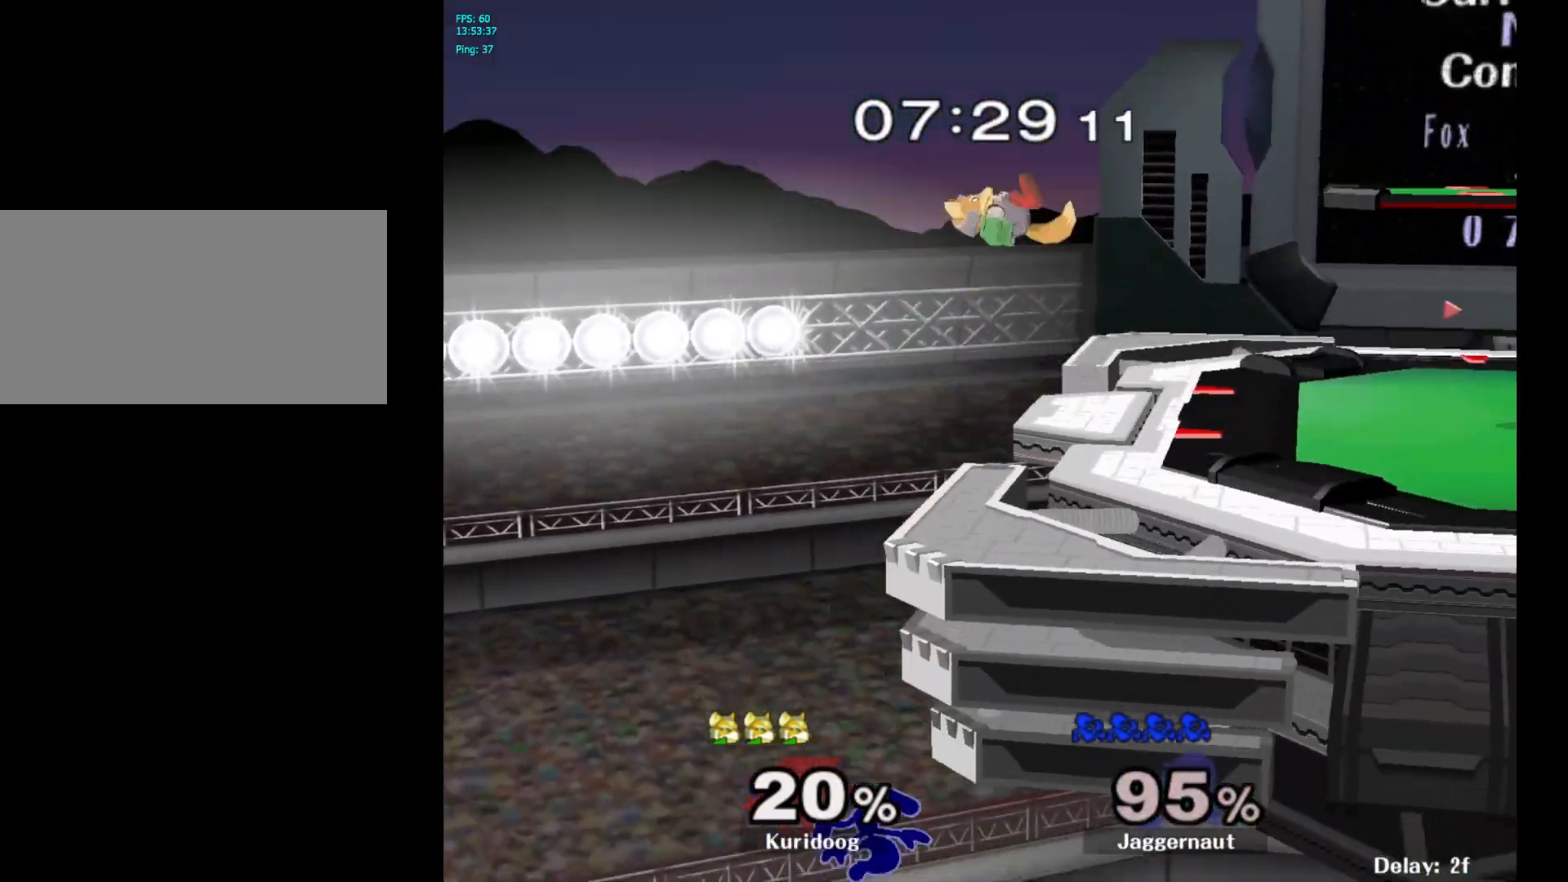
{"buttons": [], "left_stick": "right", "right_stick": "center", "events": [[17, "B", "down"], [200, "B", "up"], [383, "left_stick", "right"]]}
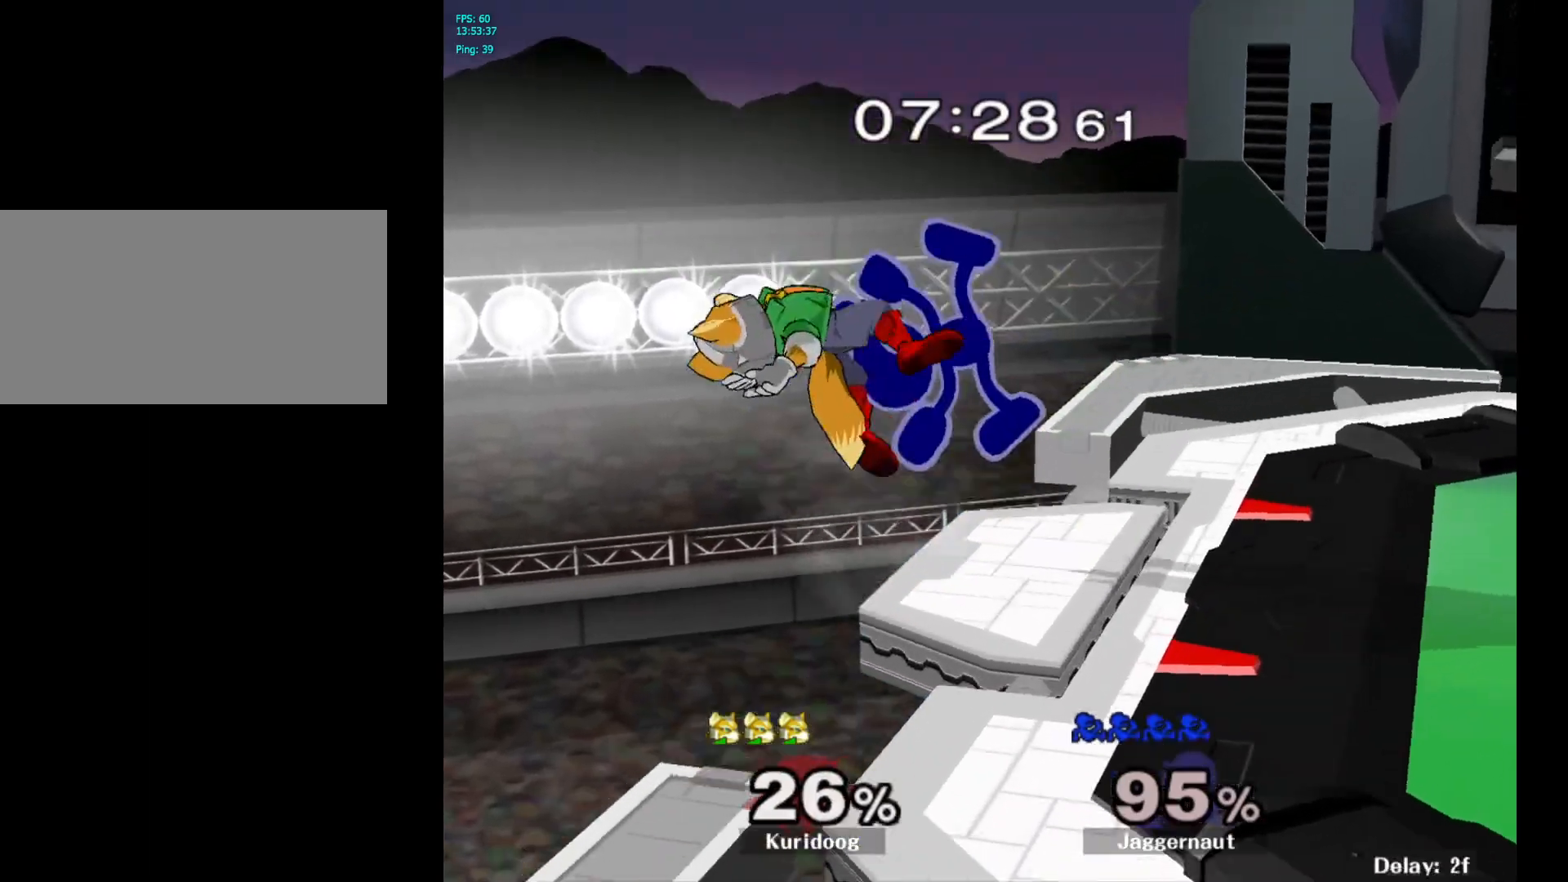
{"buttons": [], "left_stick": "right", "right_stick": "center", "events": [[333, "left_stick", "center"], [450, "left_stick", "right"]]}
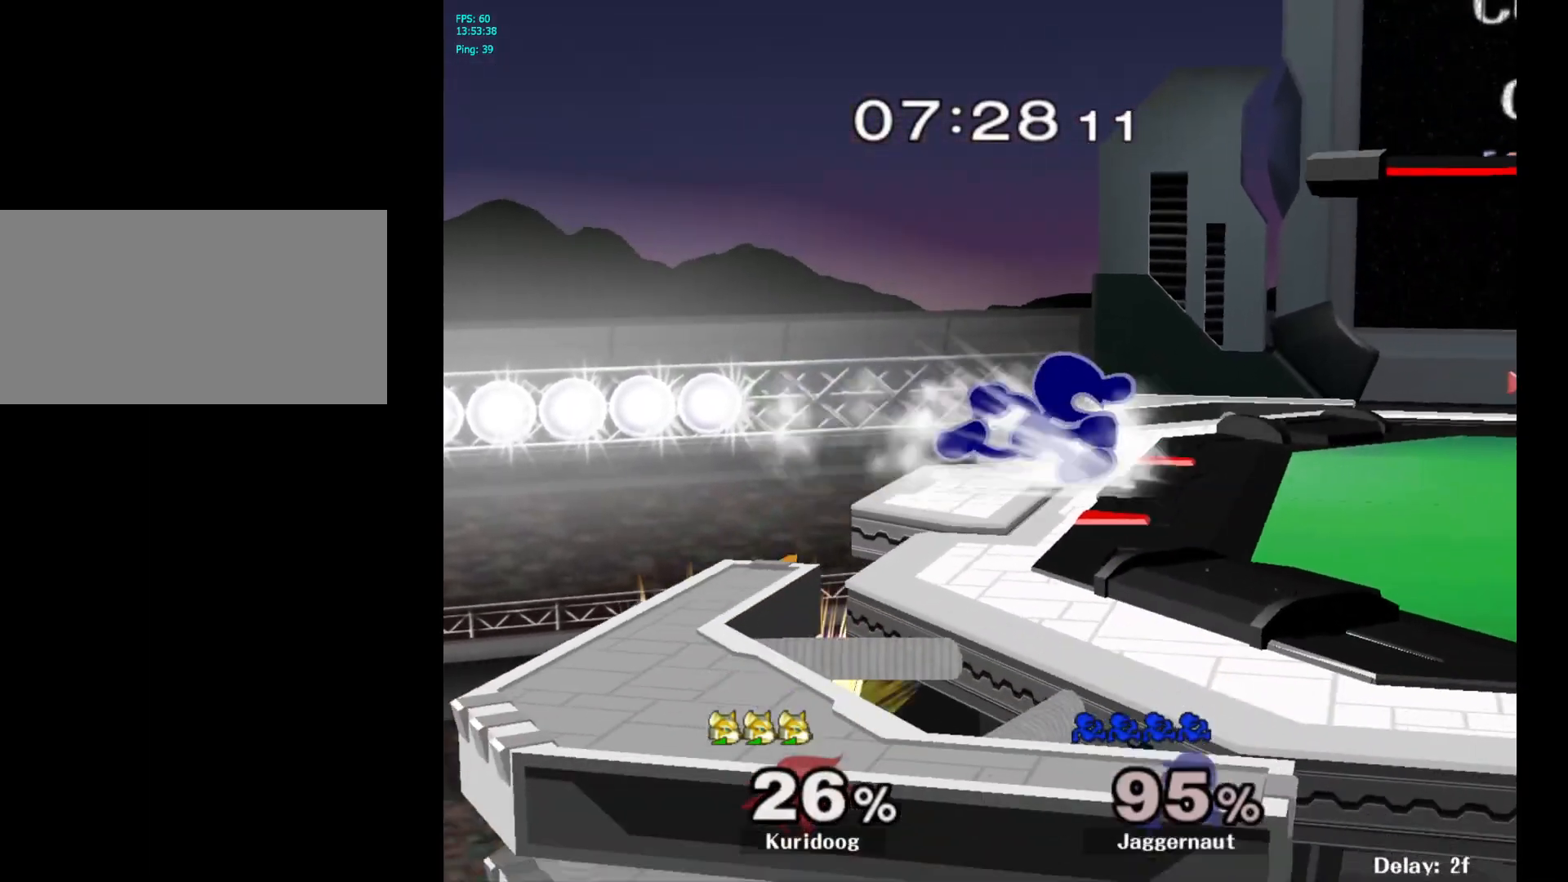
{"buttons": ["A"], "left_stick": "left", "right_stick": "center", "events": [[233, "left_stick", "left"], [367, "A", "down"]]}
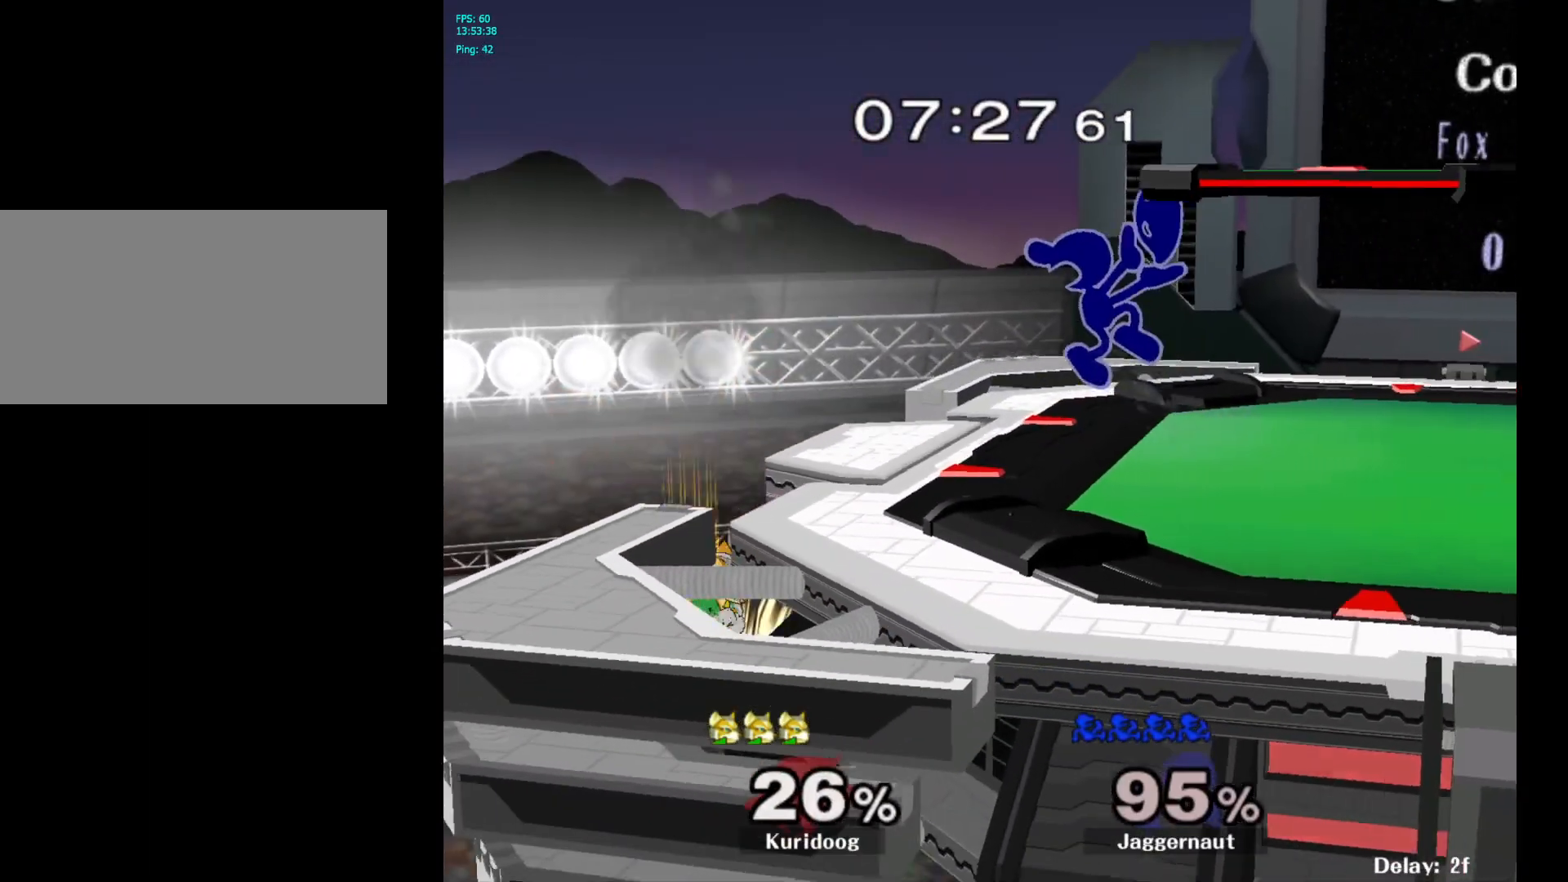
{"buttons": [], "left_stick": "center", "right_stick": "center", "events": [[33, "A", "up"], [250, "left_stick", "up-right"], [317, "R1", "down"], [467, "R1", "up"], [467, "left_stick", "center"]]}
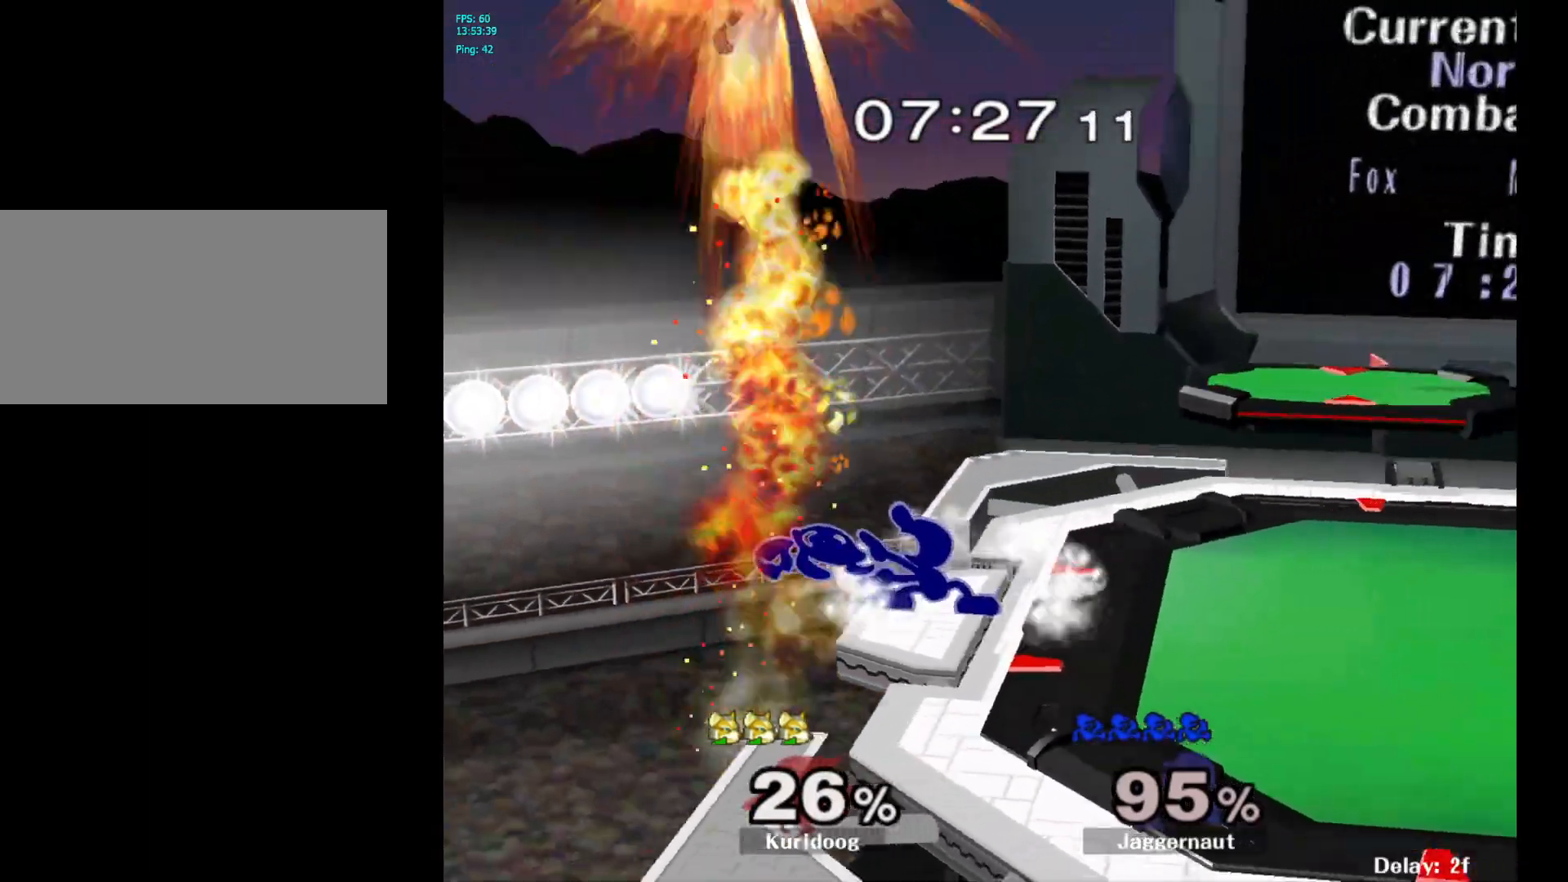
{"buttons": [], "left_stick": "center", "right_stick": "center", "events": [[167, "A", "down"], [167, "left_stick", "left"], [250, "left_stick", "center"], [467, "A", "up"]]}
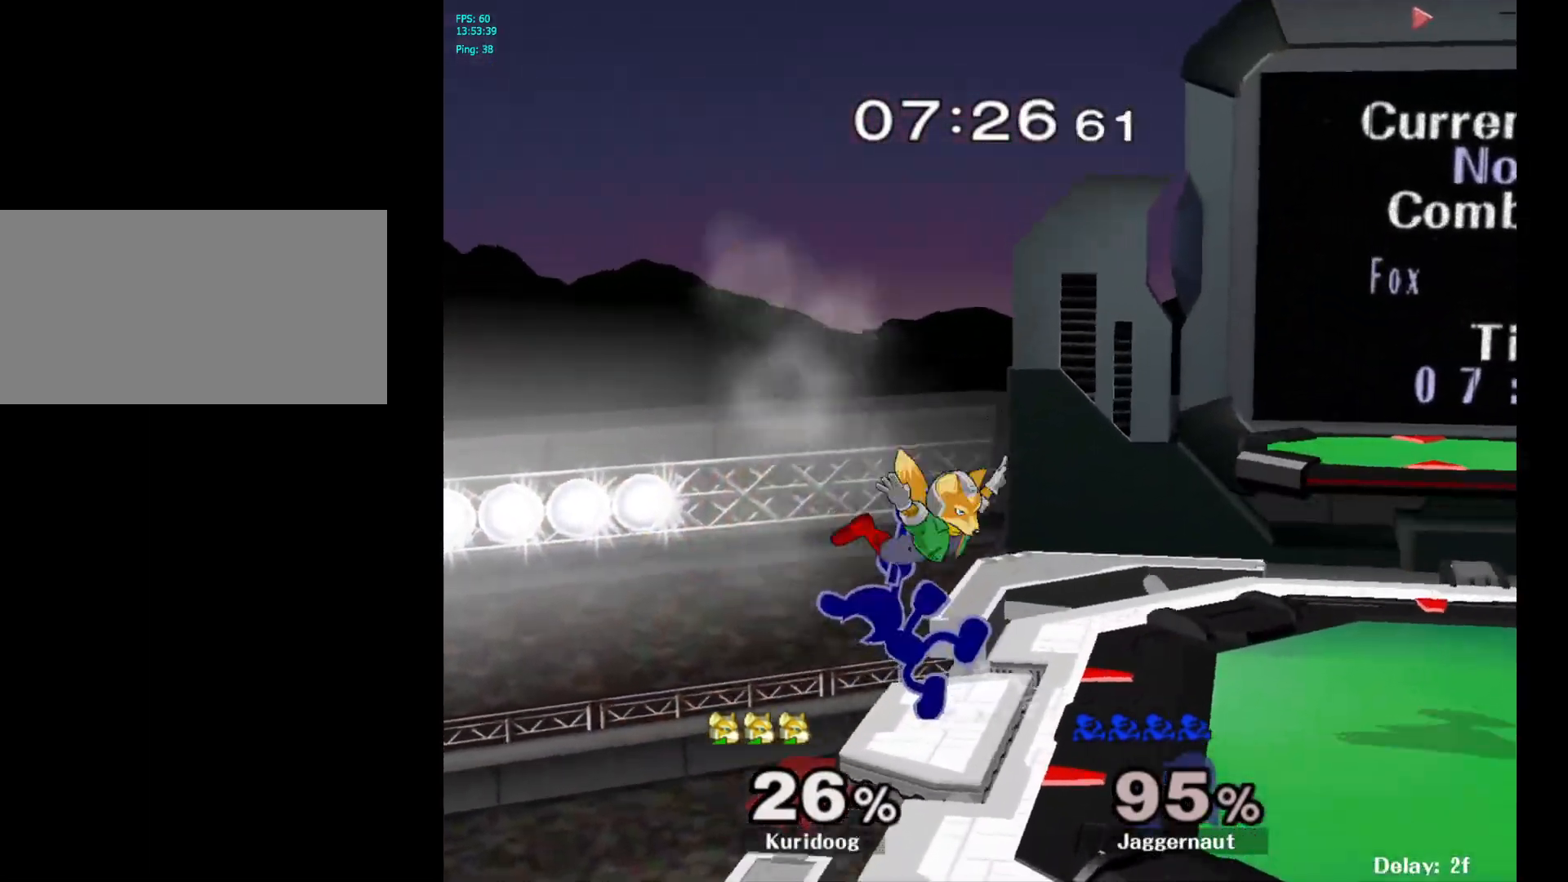
{"buttons": [], "left_stick": "center", "right_stick": "center", "events": []}
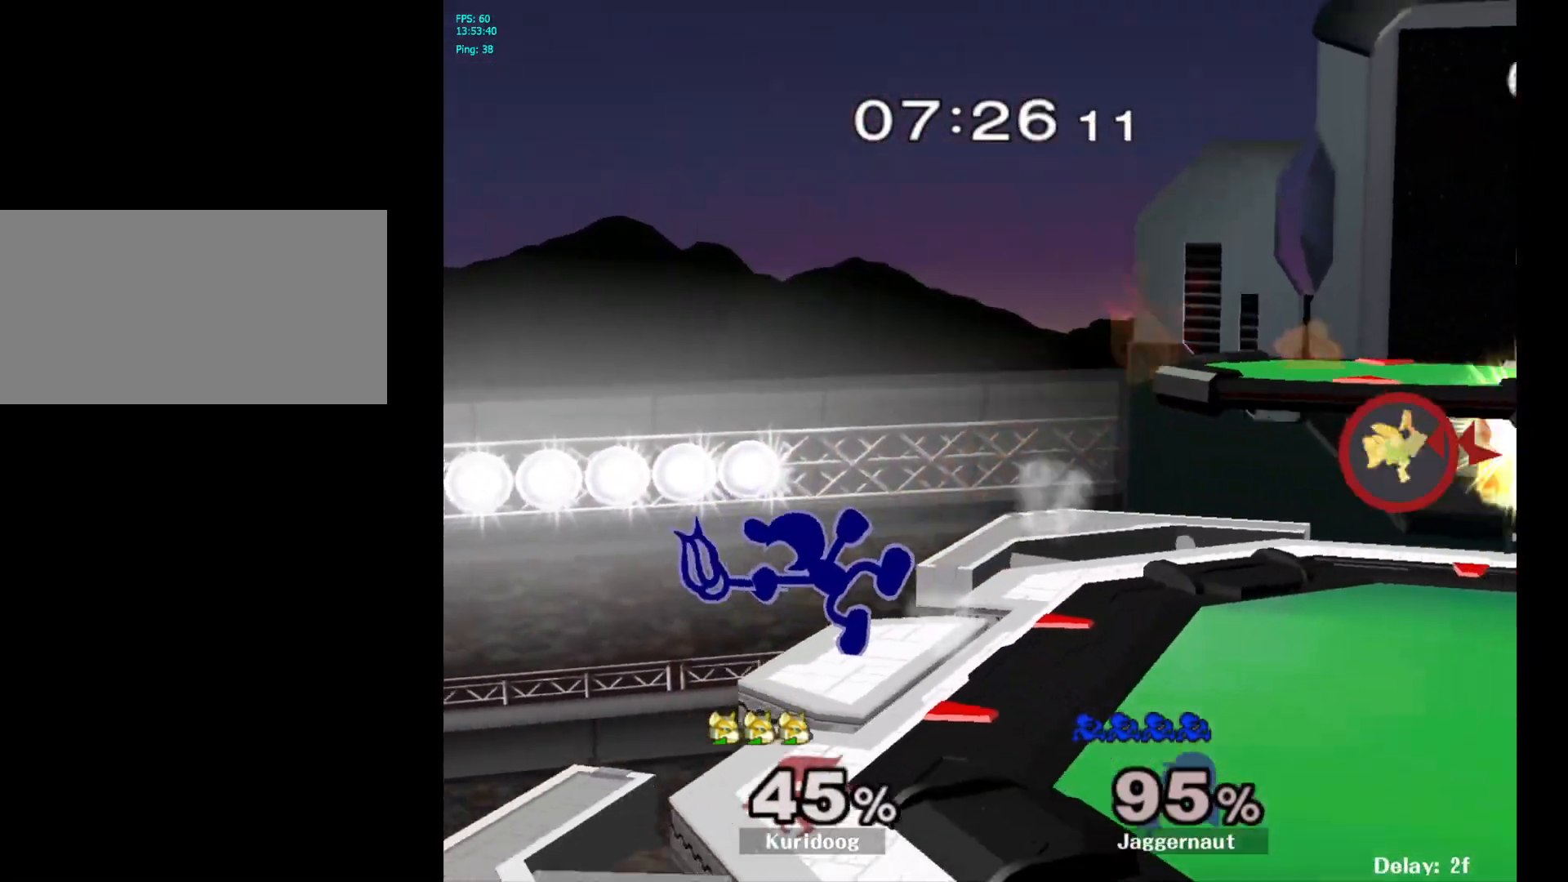
{"buttons": [], "left_stick": "right", "right_stick": "center", "events": [[267, "left_stick", "right"]]}
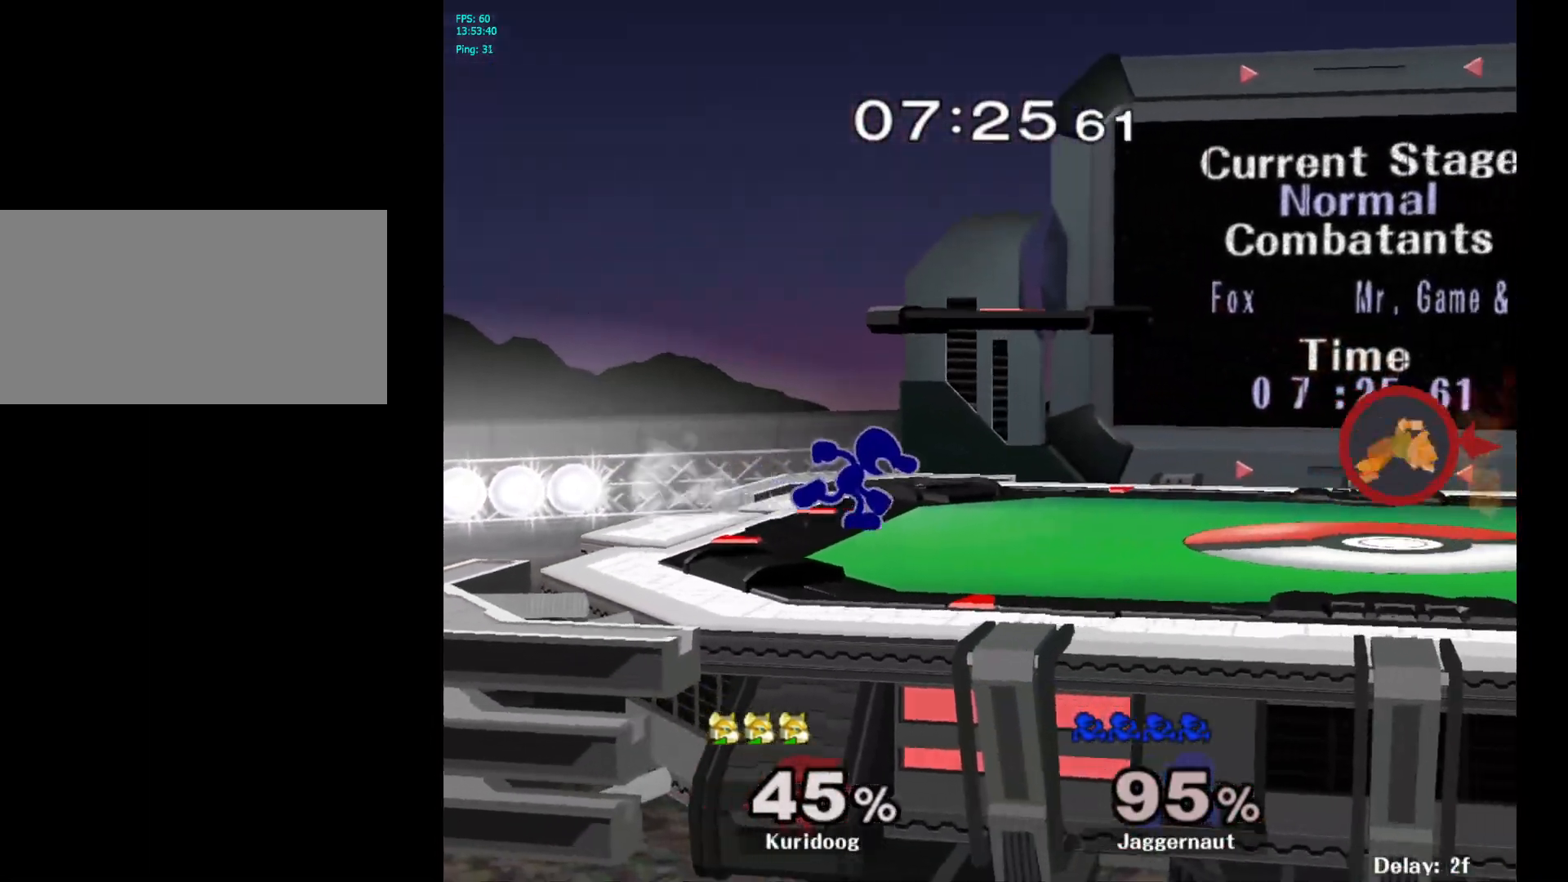
{"buttons": [], "left_stick": "center", "right_stick": "center"}
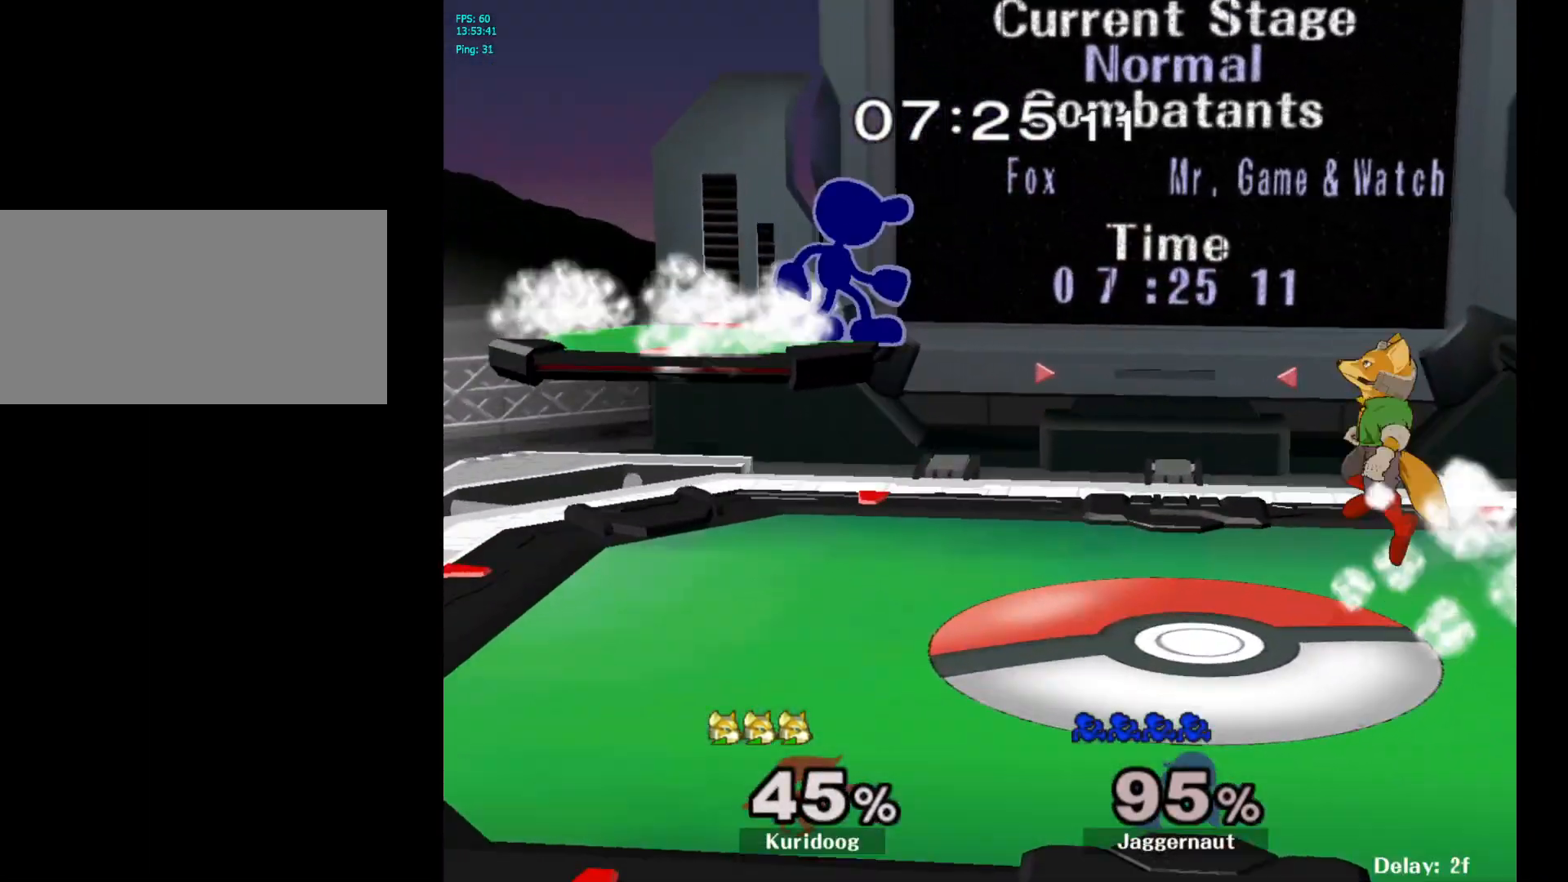
{"buttons": [], "left_stick": "center", "right_stick": "center", "events": [[50, "left_stick", "right"], [183, "left_stick", "down"], [233, "left_stick", "down-left"], [300, "R1", "down"], [417, "R1", "up"], [433, "left_stick", "center"]]}
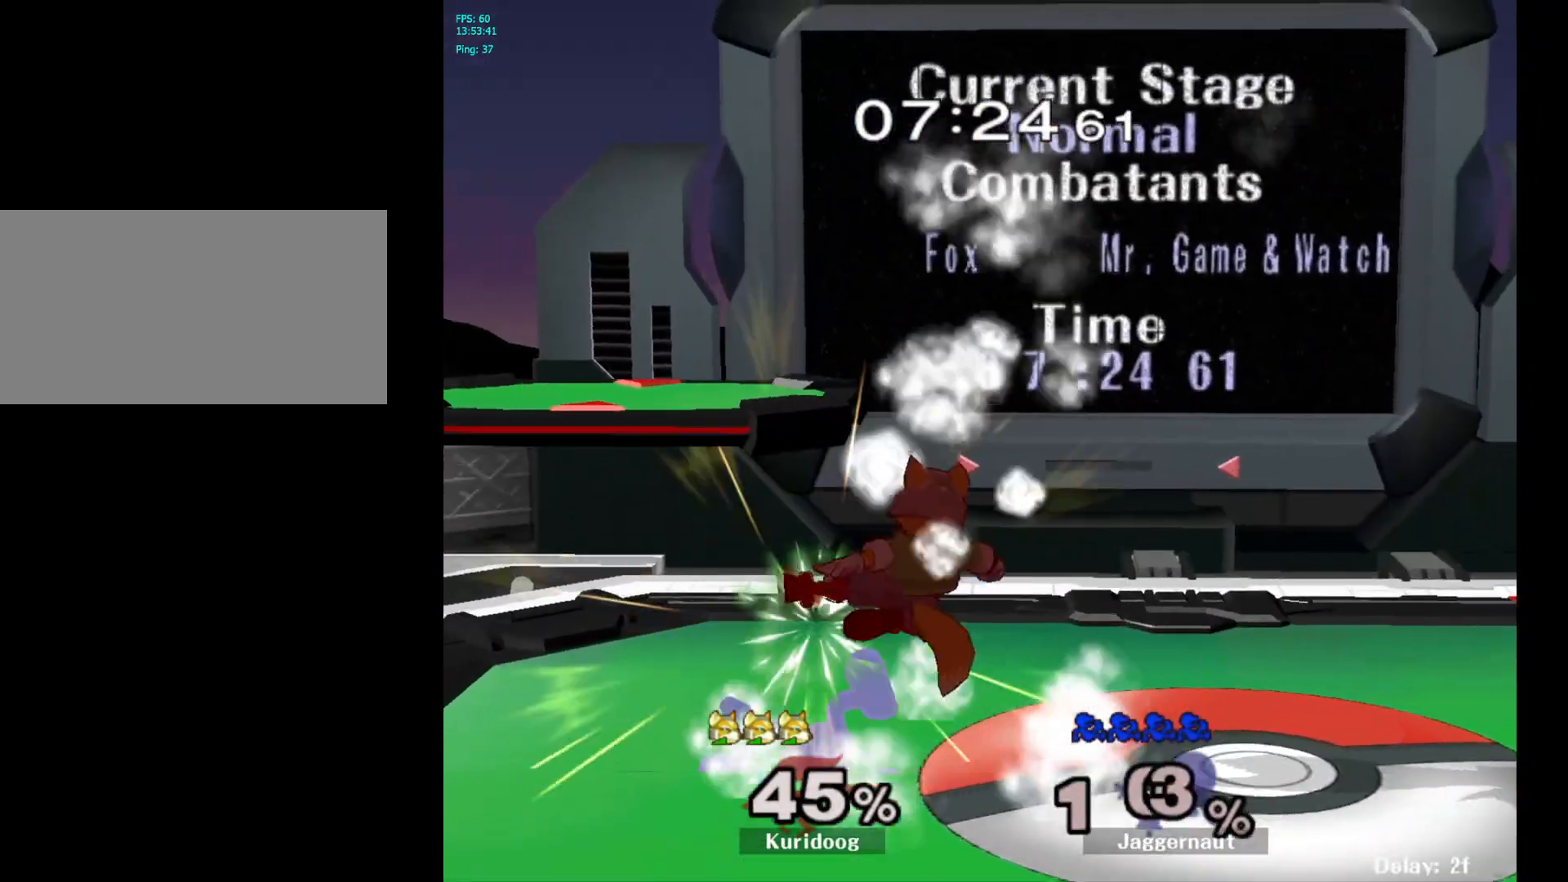
{"buttons": [], "left_stick": "center", "right_stick": "center", "events": [[83, "A", "down"], [217, "A", "up"]]}
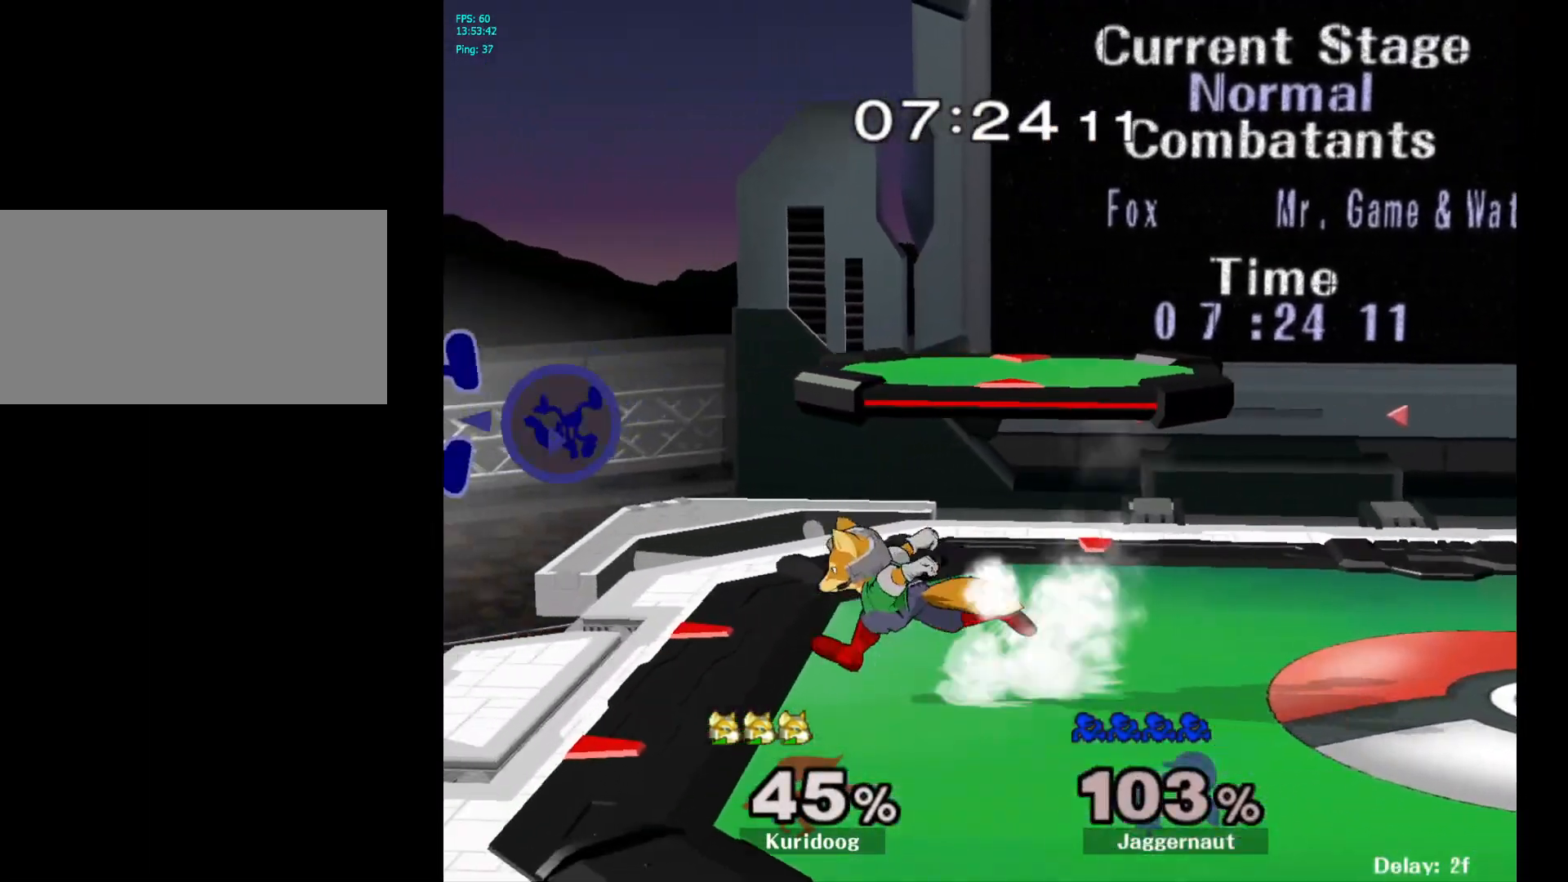
{"buttons": ["Y"], "left_stick": "center", "right_stick": "center", "events": [[50, "left_stick", "right"], [383, "Y", "down"], [400, "left_stick", "center"]]}